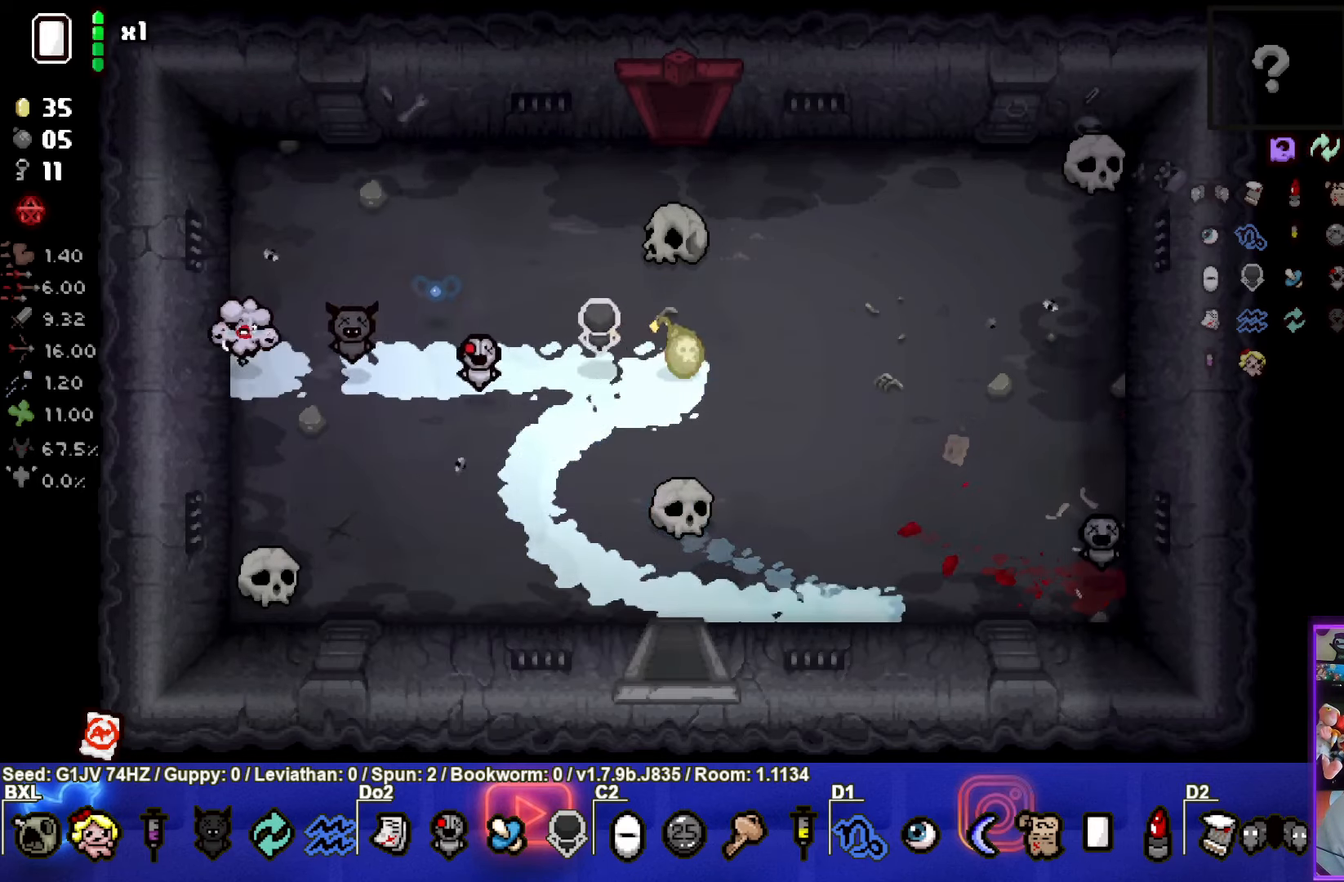
Gameplay with a controller (PlayStation layout); each line is a JSON object with the inputs held at the frame after it. "events" lists button and stick changes between this image and that frame as [ms after this image, input, new state], when the widget could be followed in between. Not read: right_stick.
{"buttons": [], "left_stick": "center", "events": []}
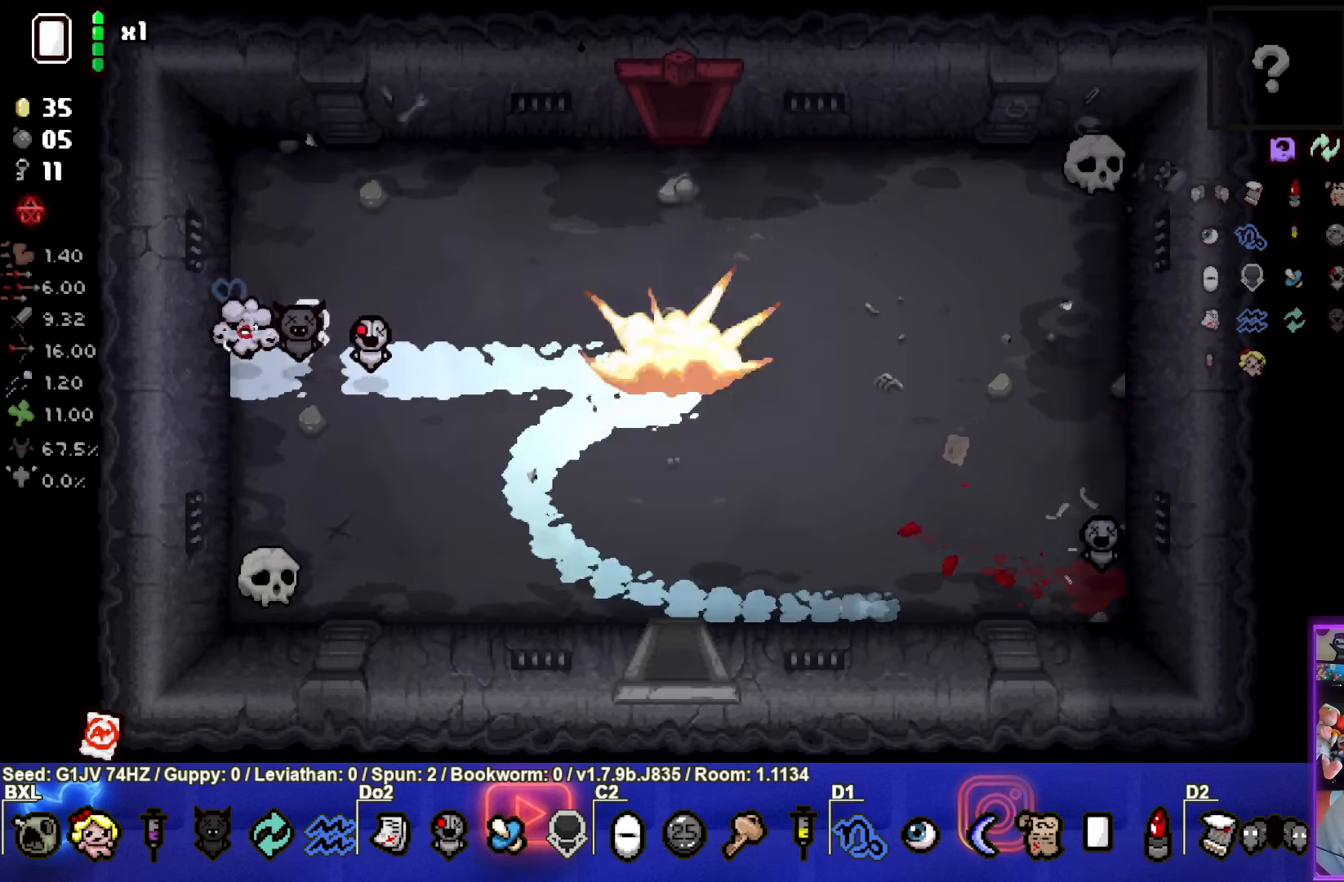
{"buttons": [], "left_stick": "down-right", "events": [[83, "left_stick", "down-right"]]}
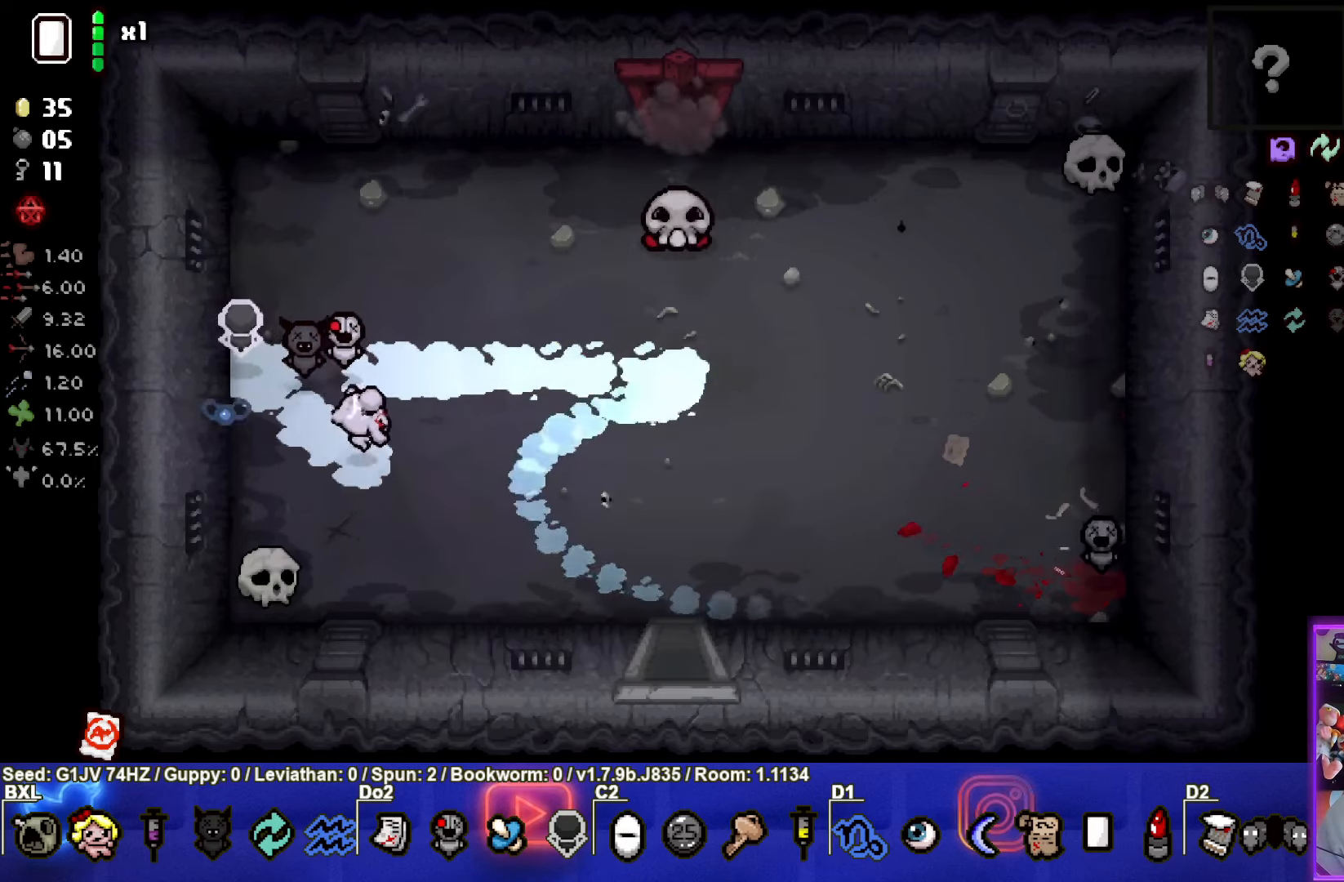
{"buttons": [], "left_stick": "down-right", "events": []}
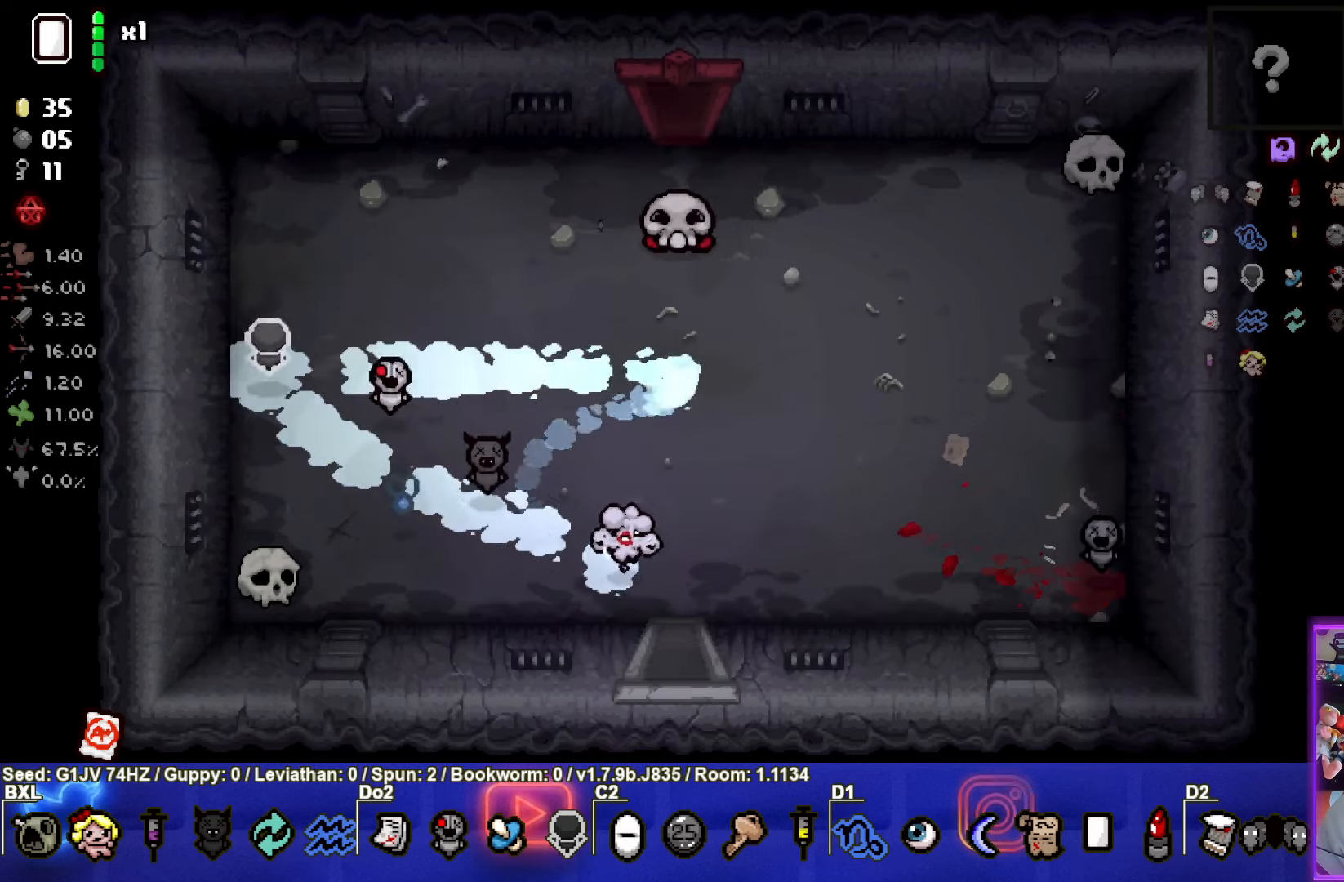
{"buttons": [], "left_stick": "center", "events": [[16, "left_stick", "down"], [250, "left_stick", "center"]]}
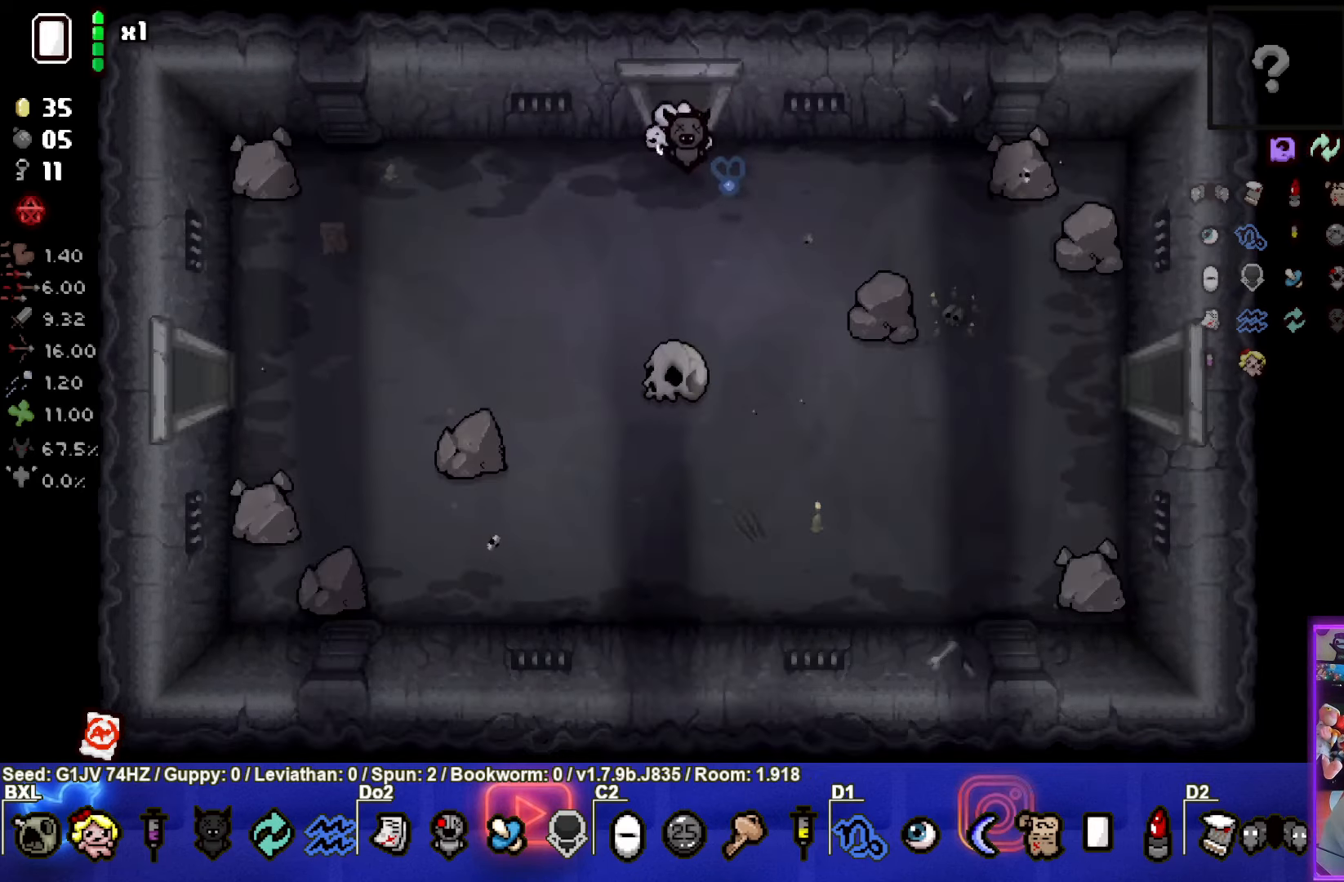
{"buttons": [], "left_stick": "down", "events": [[283, "left_stick", "down"]]}
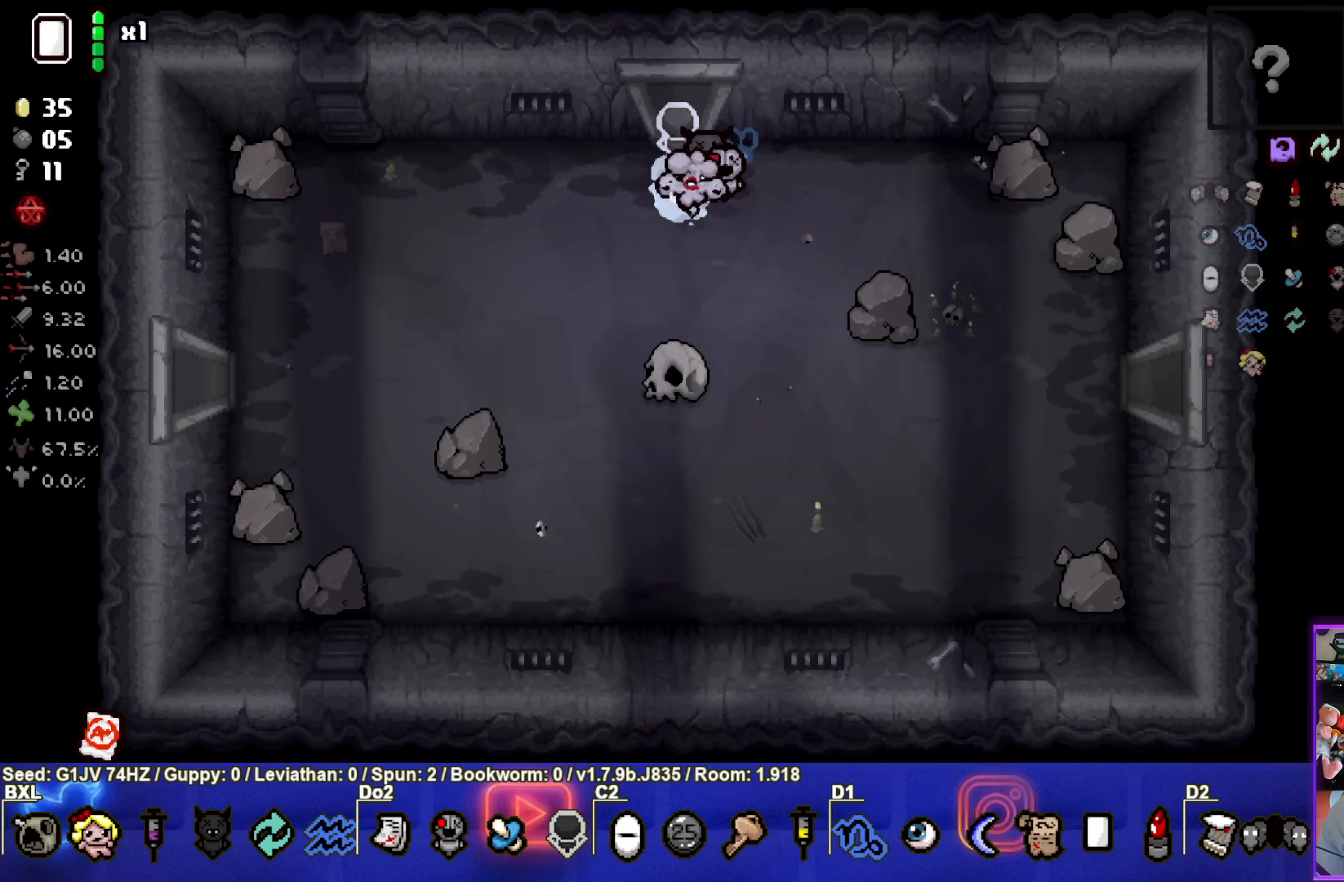
{"buttons": [], "left_stick": "down", "events": []}
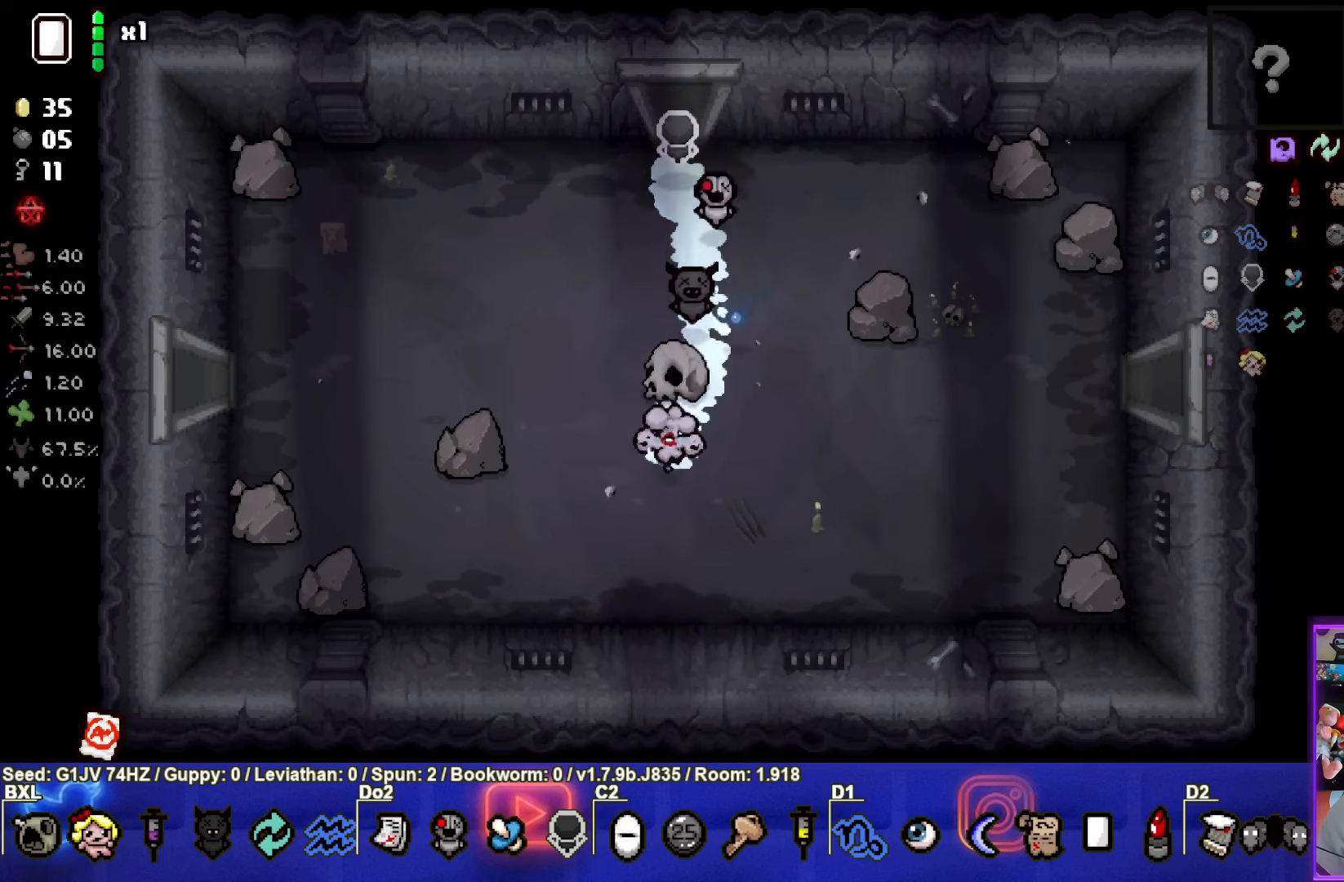
{"buttons": ["L1"], "left_stick": "up-right", "events": [[133, "left_stick", "center"], [417, "L1", "down"], [450, "left_stick", "up-right"]]}
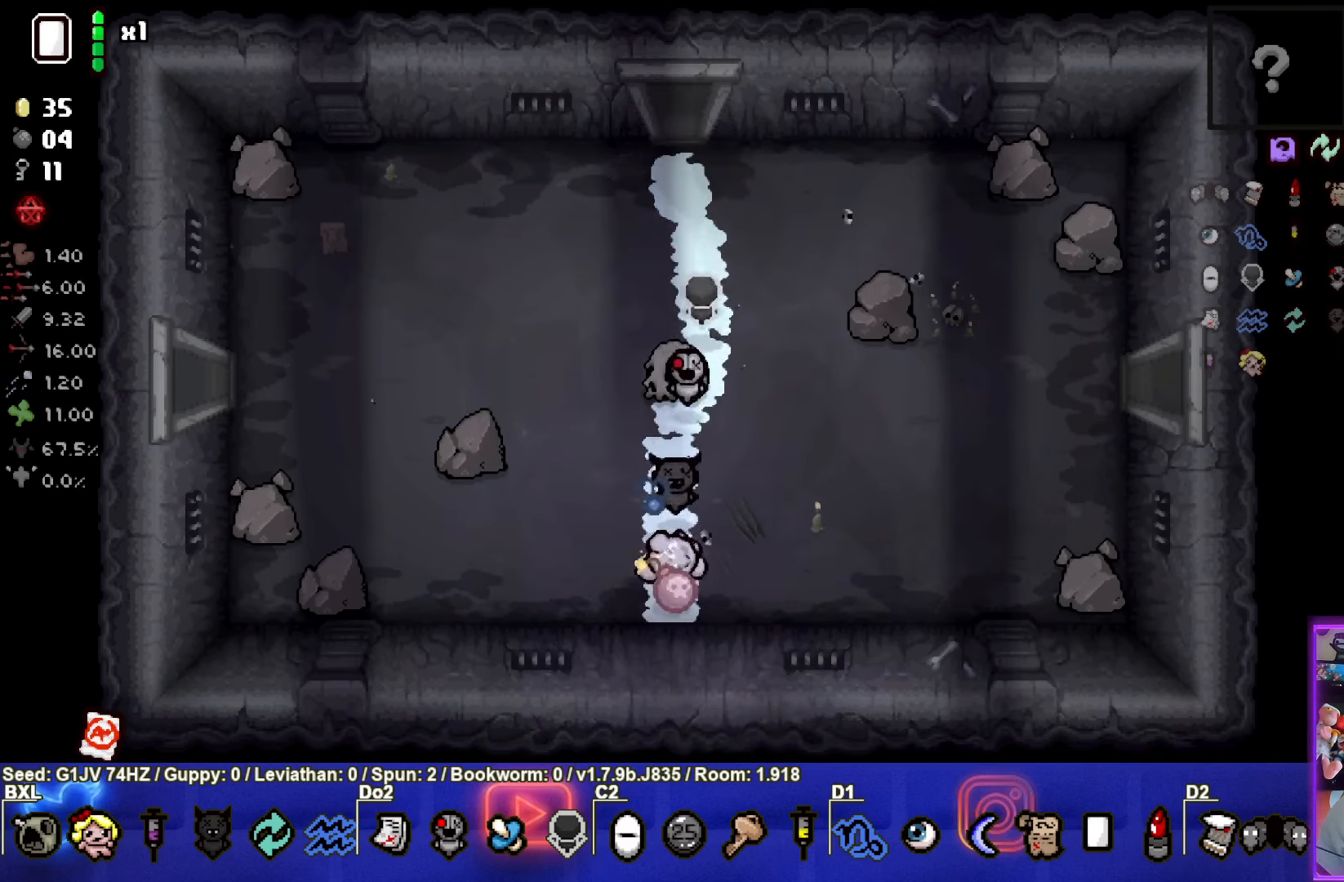
{"buttons": [], "left_stick": "up-right", "events": [[17, "L1", "up"]]}
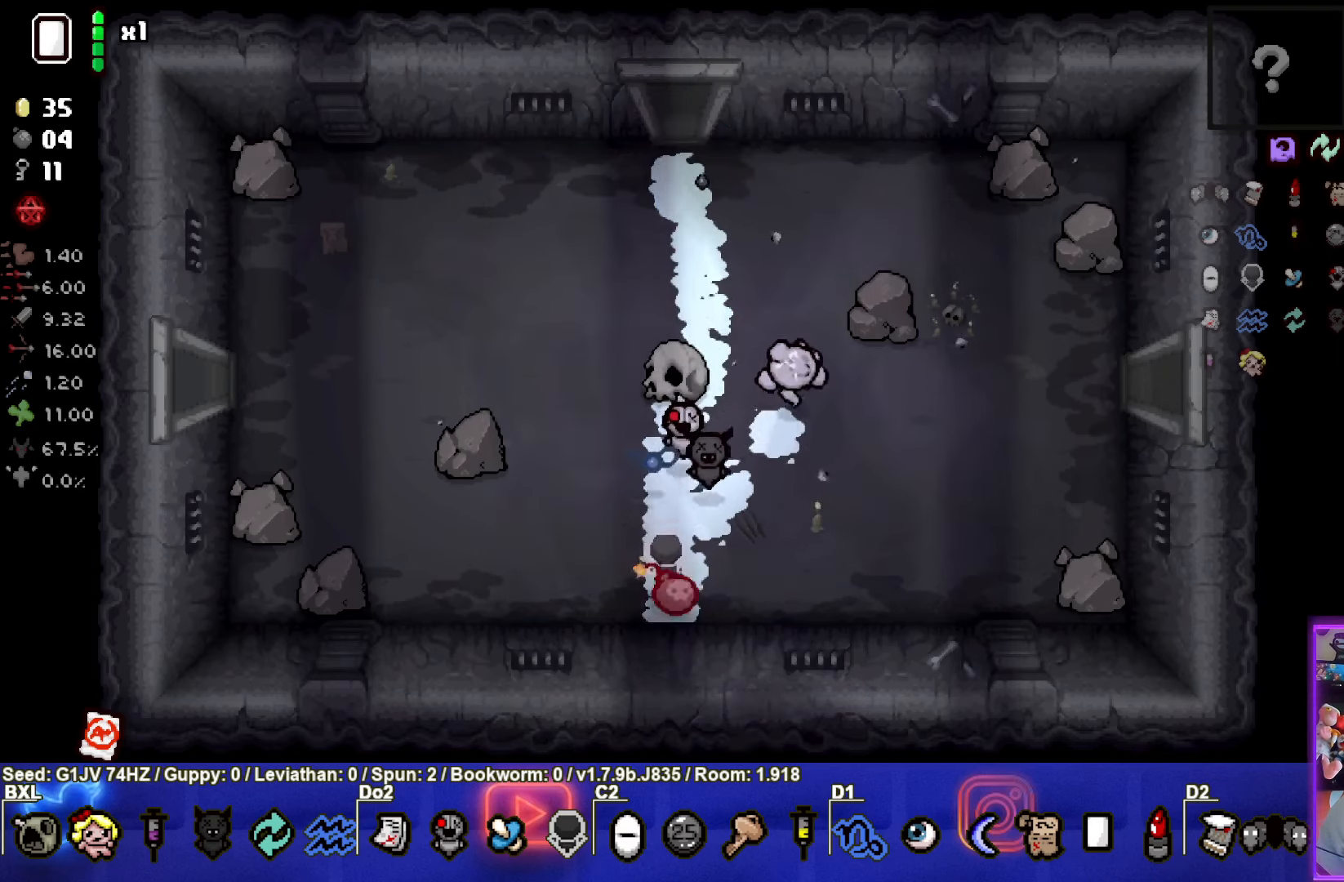
{"buttons": [], "left_stick": "center", "events": [[50, "left_stick", "center"], [217, "left_stick", "up-right"], [467, "left_stick", "center"]]}
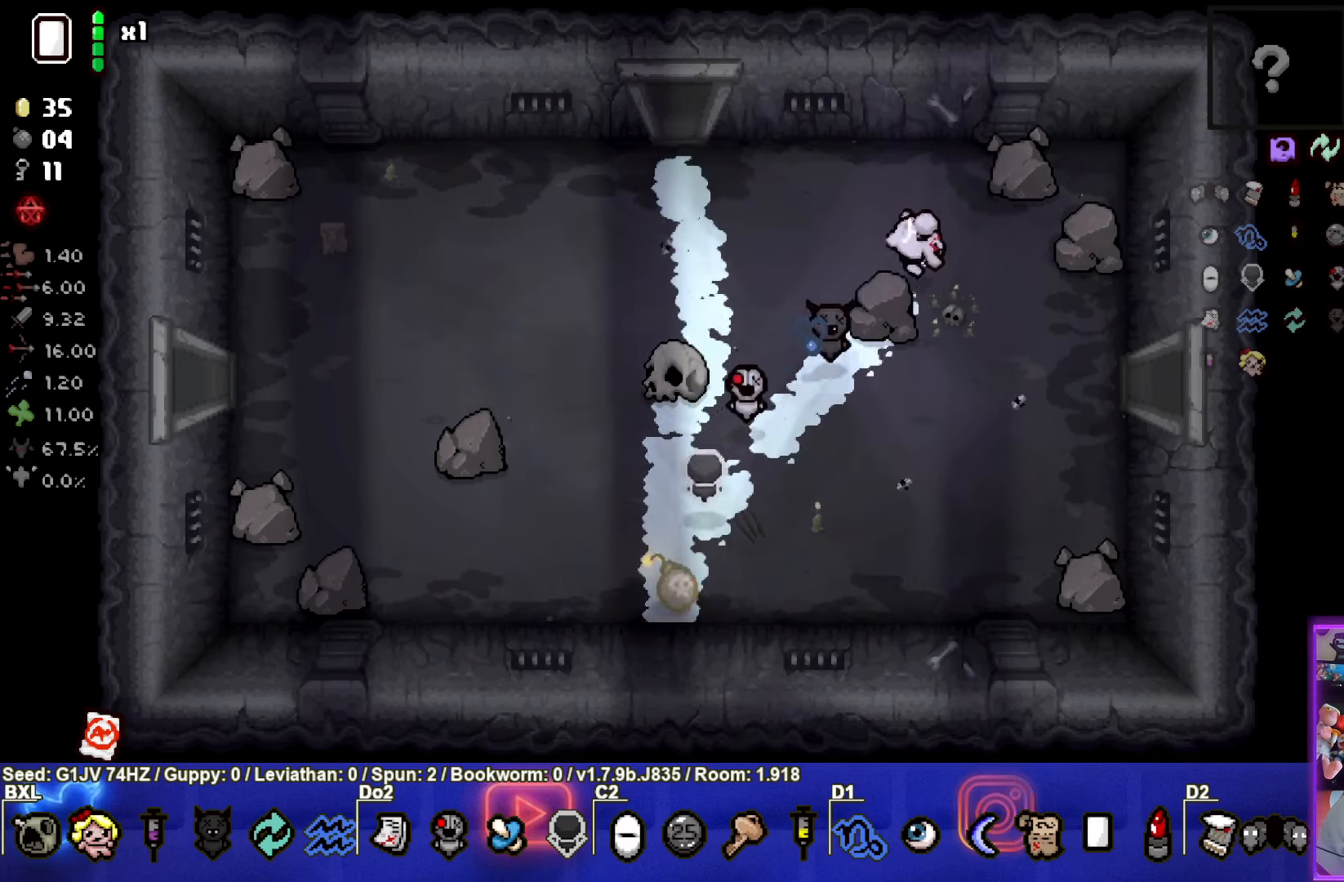
{"buttons": [], "left_stick": "center", "events": []}
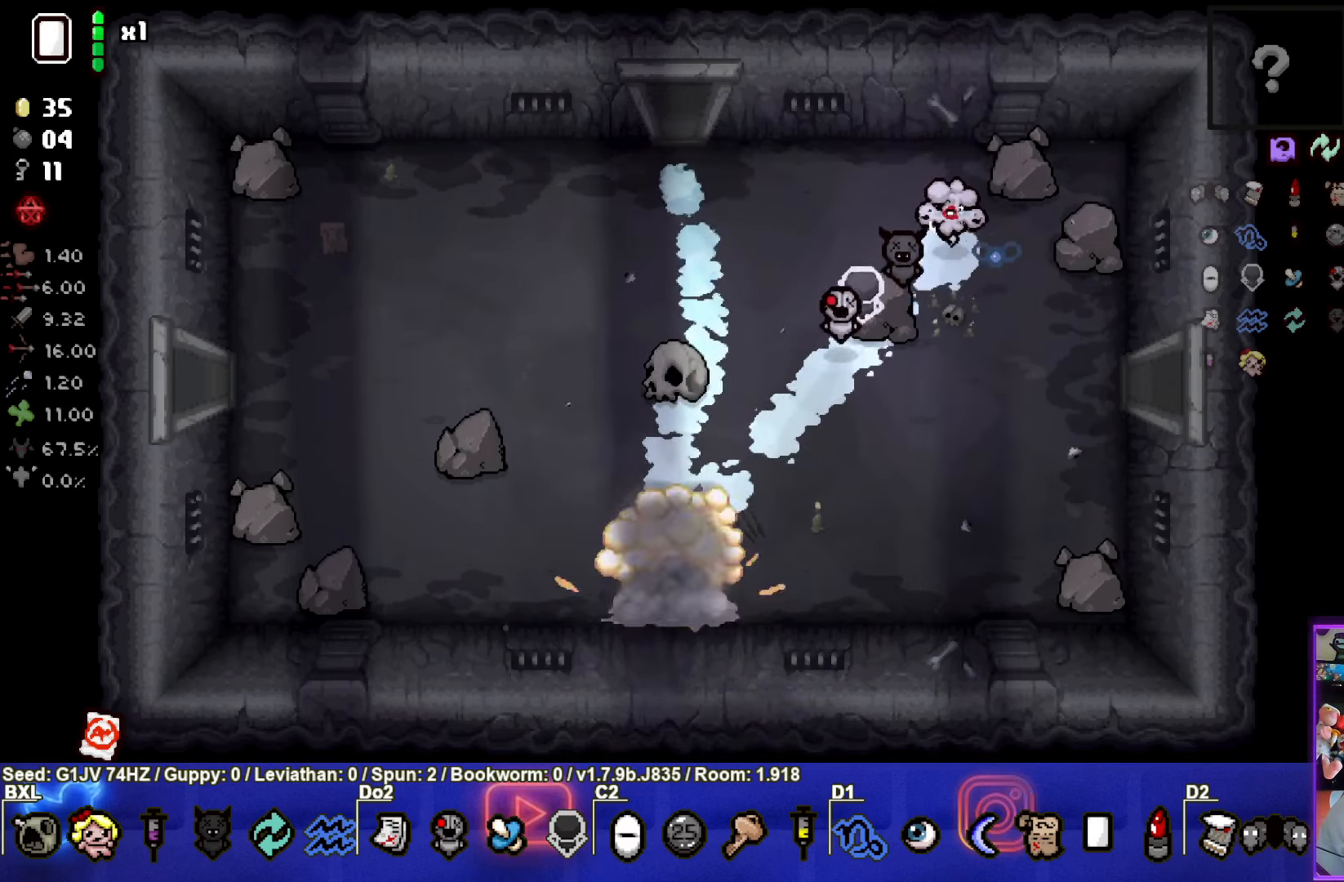
{"buttons": [], "left_stick": "down-right", "events": [[167, "left_stick", "down"], [417, "left_stick", "down-right"]]}
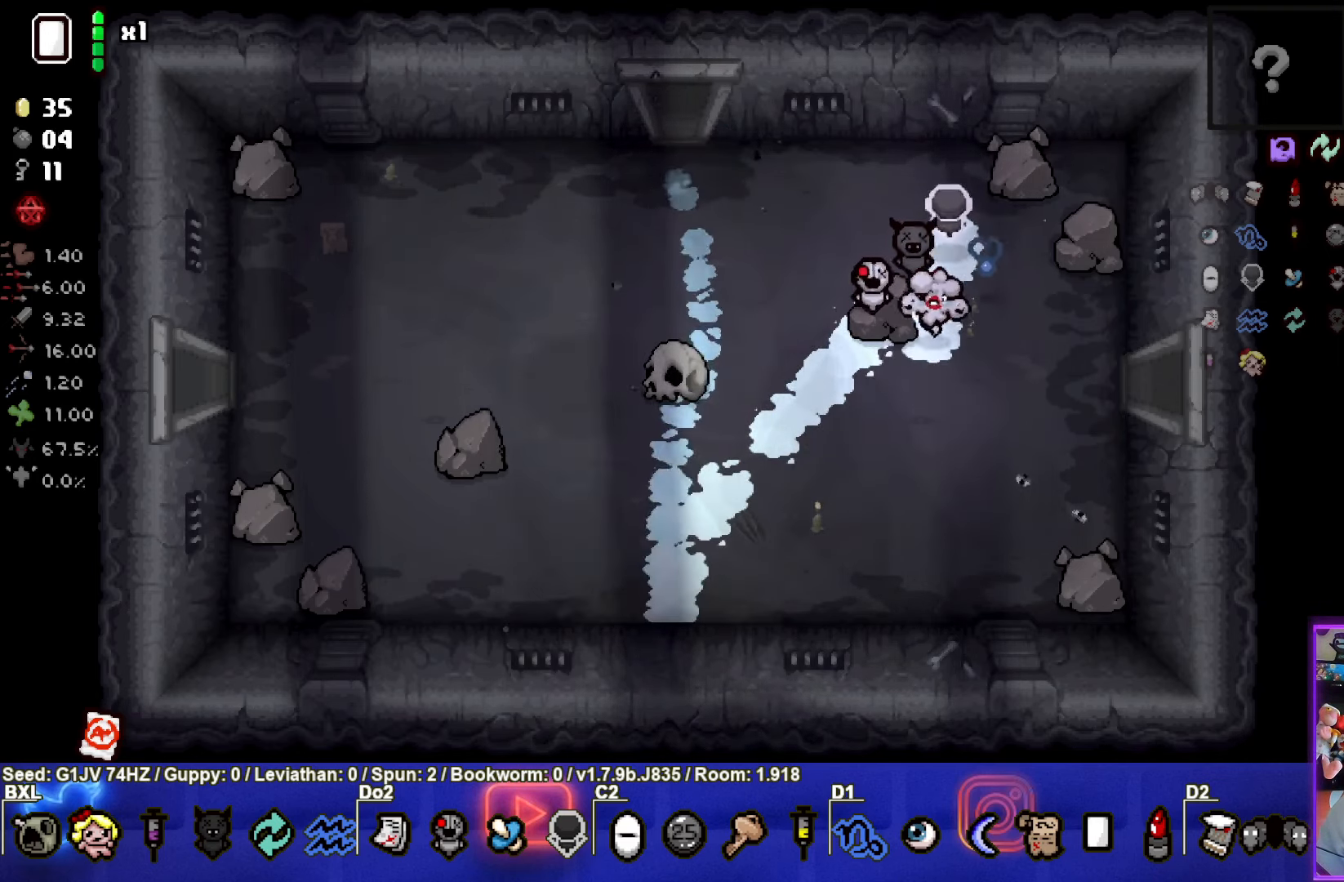
{"buttons": [], "left_stick": "right", "events": [[150, "left_stick", "right"]]}
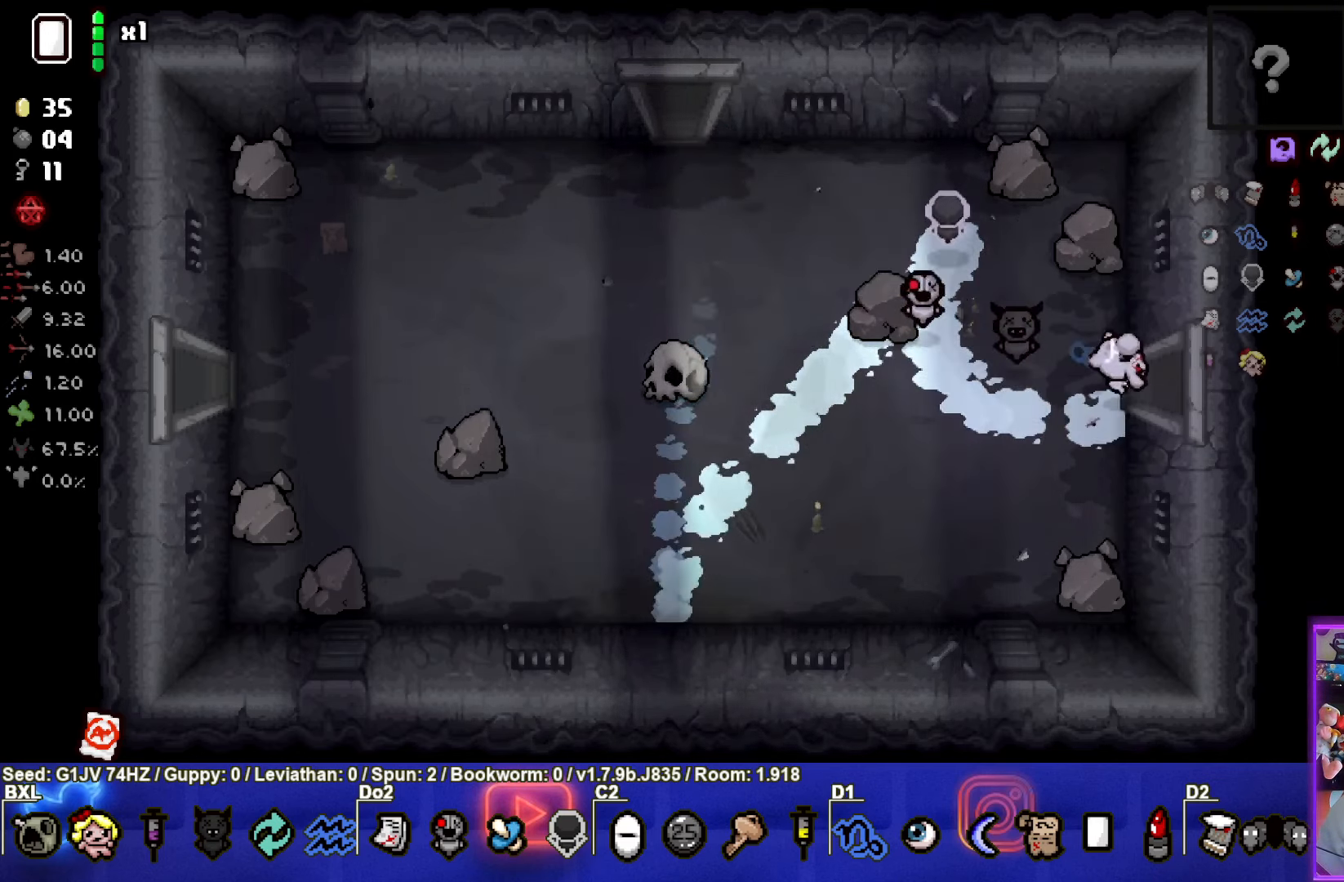
{"buttons": [], "left_stick": "center", "events": [[100, "left_stick", "center"]]}
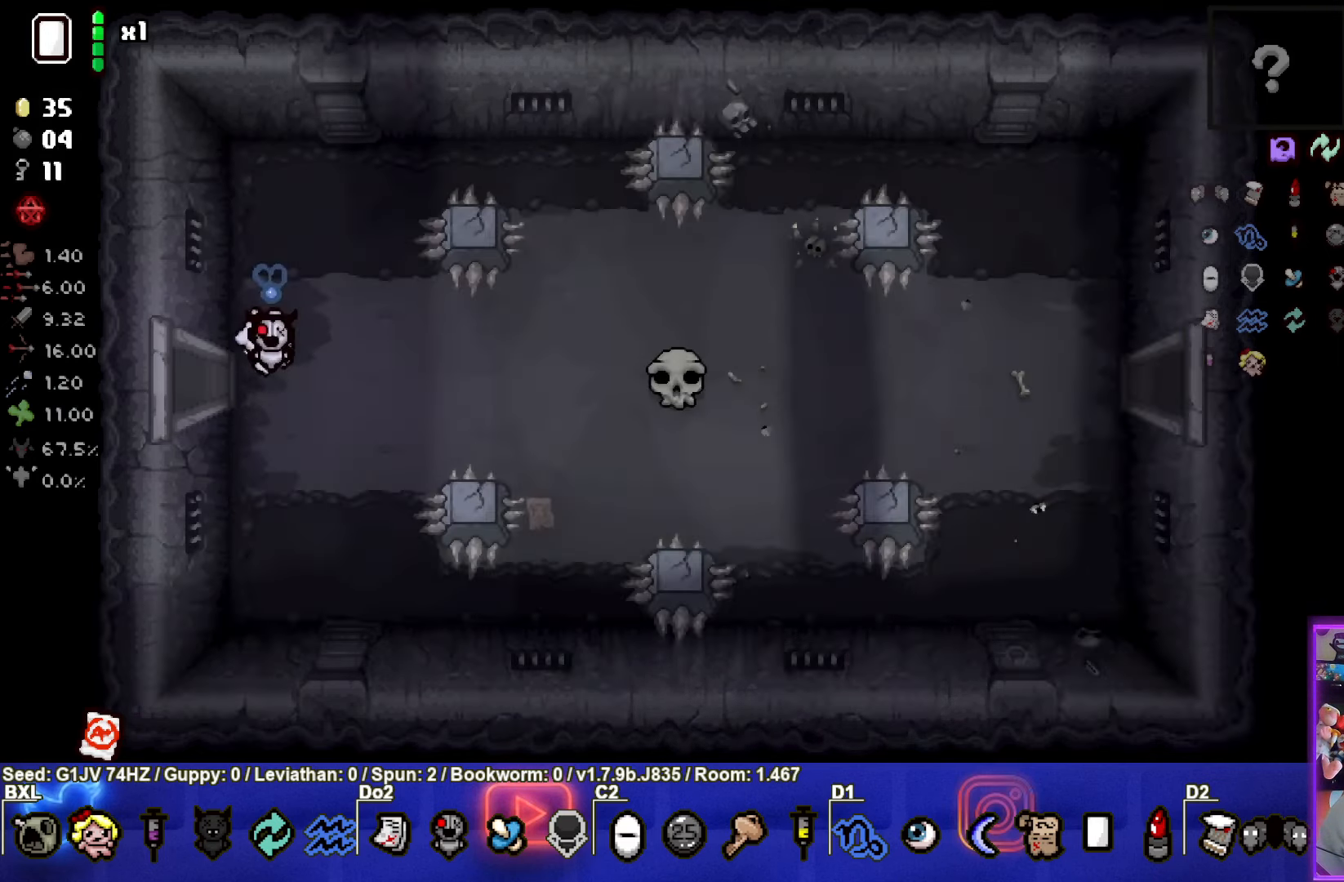
{"buttons": [], "left_stick": "left", "events": [[417, "left_stick", "left"]]}
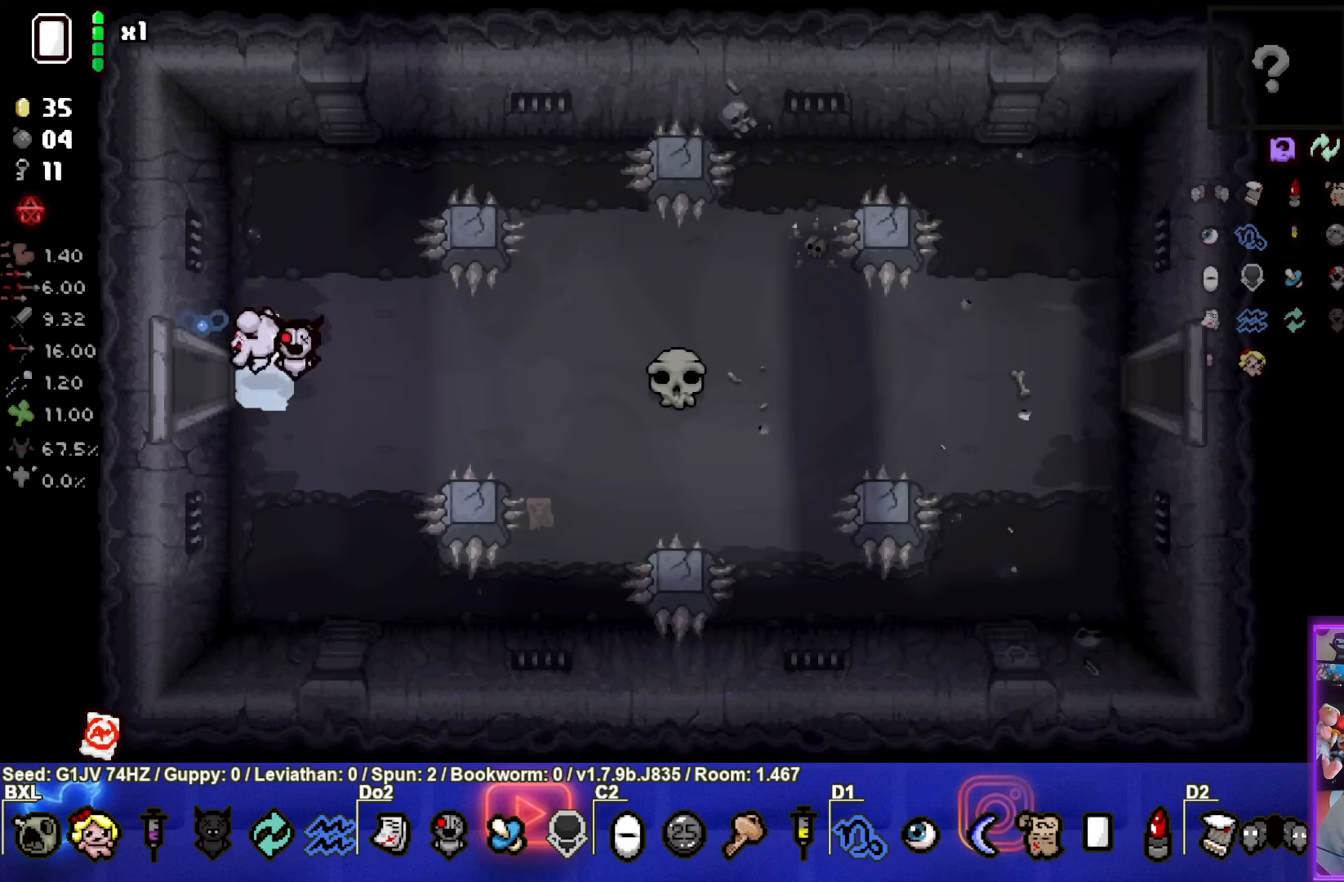
{"buttons": [], "left_stick": "right", "events": [[317, "left_stick", "center"], [484, "left_stick", "right"]]}
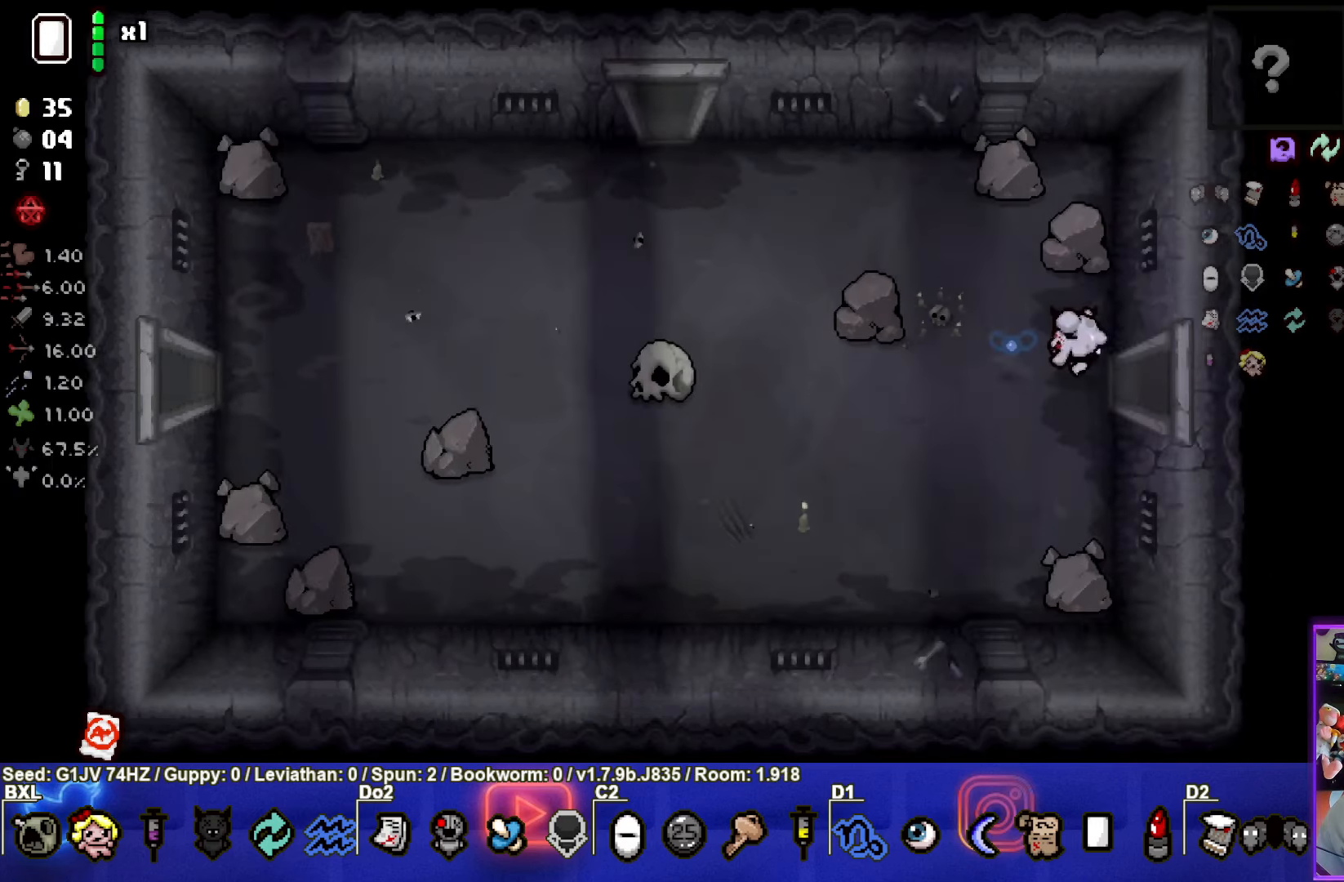
{"buttons": [], "left_stick": "right", "events": []}
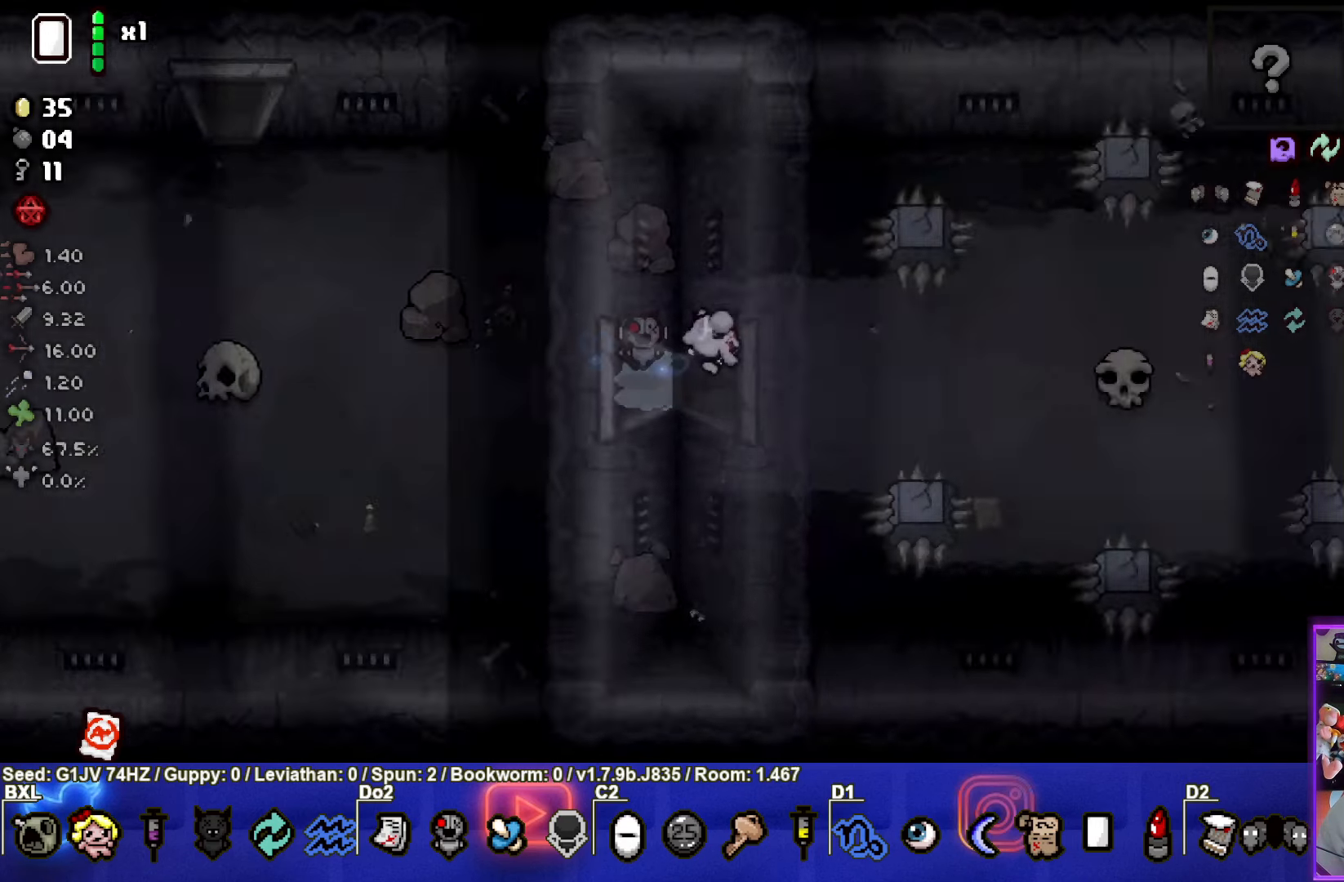
{"buttons": [], "left_stick": "right", "events": []}
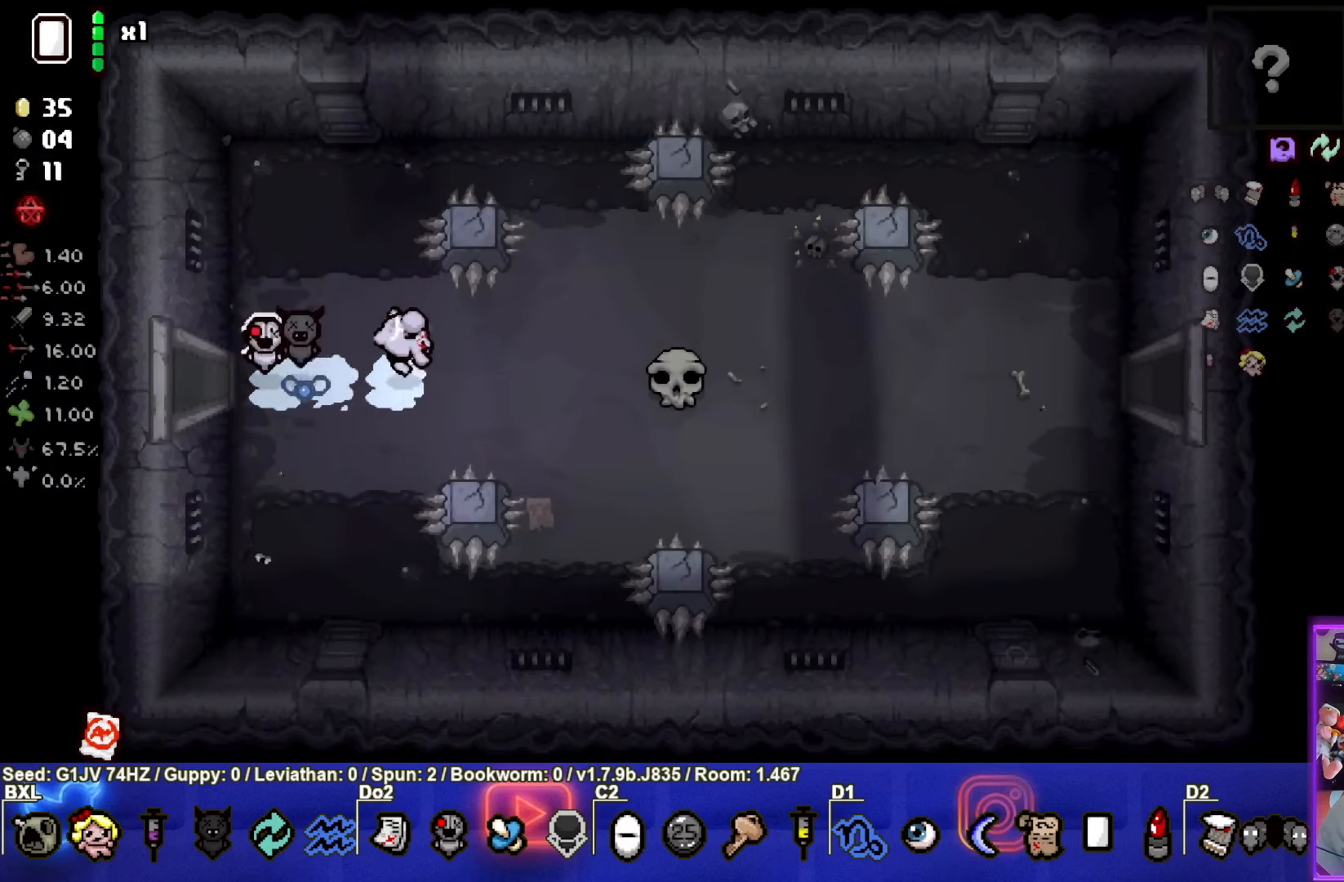
{"buttons": [], "left_stick": "center", "events": [[384, "left_stick", "center"]]}
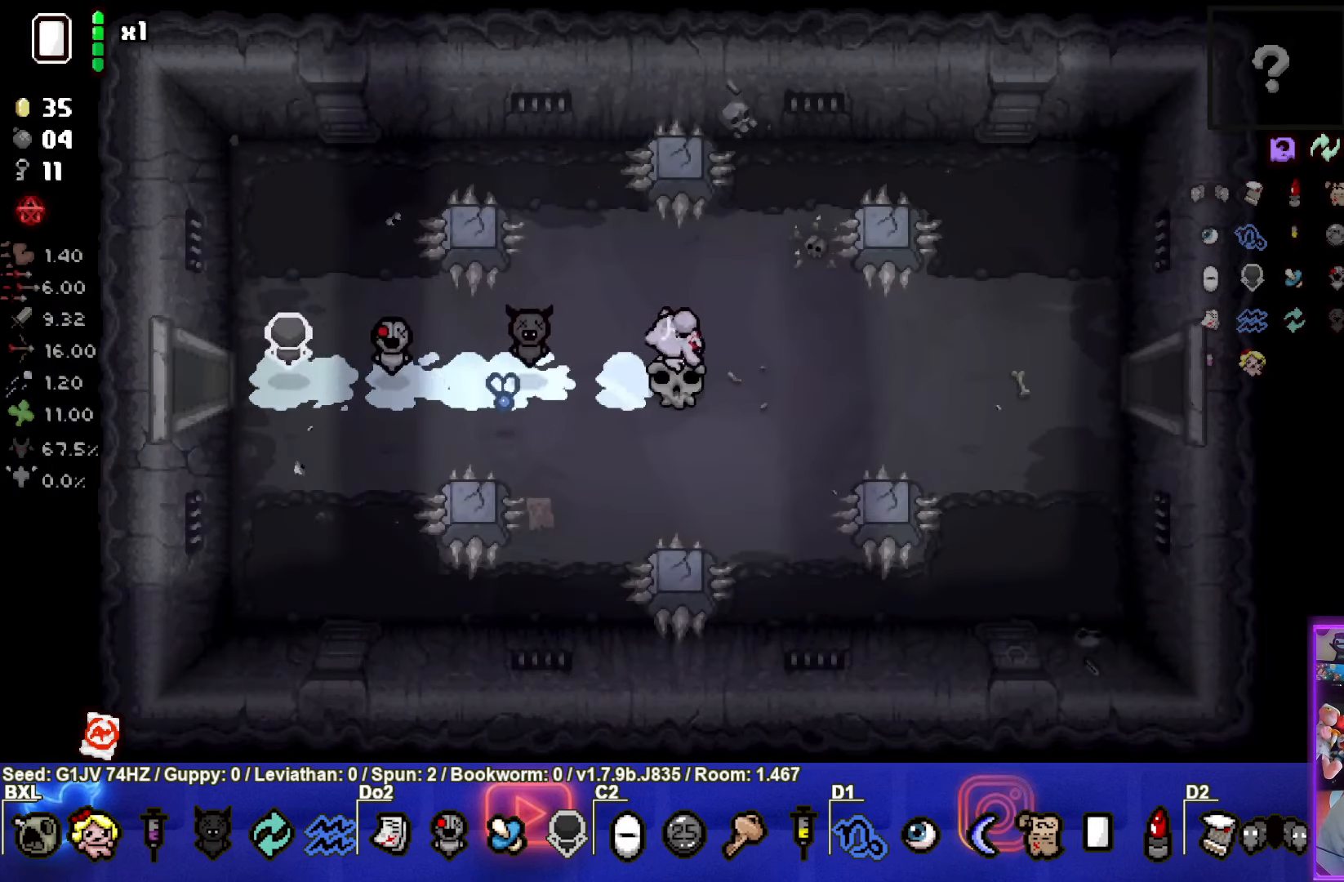
{"buttons": [], "left_stick": "right", "events": [[167, "left_stick", "right"]]}
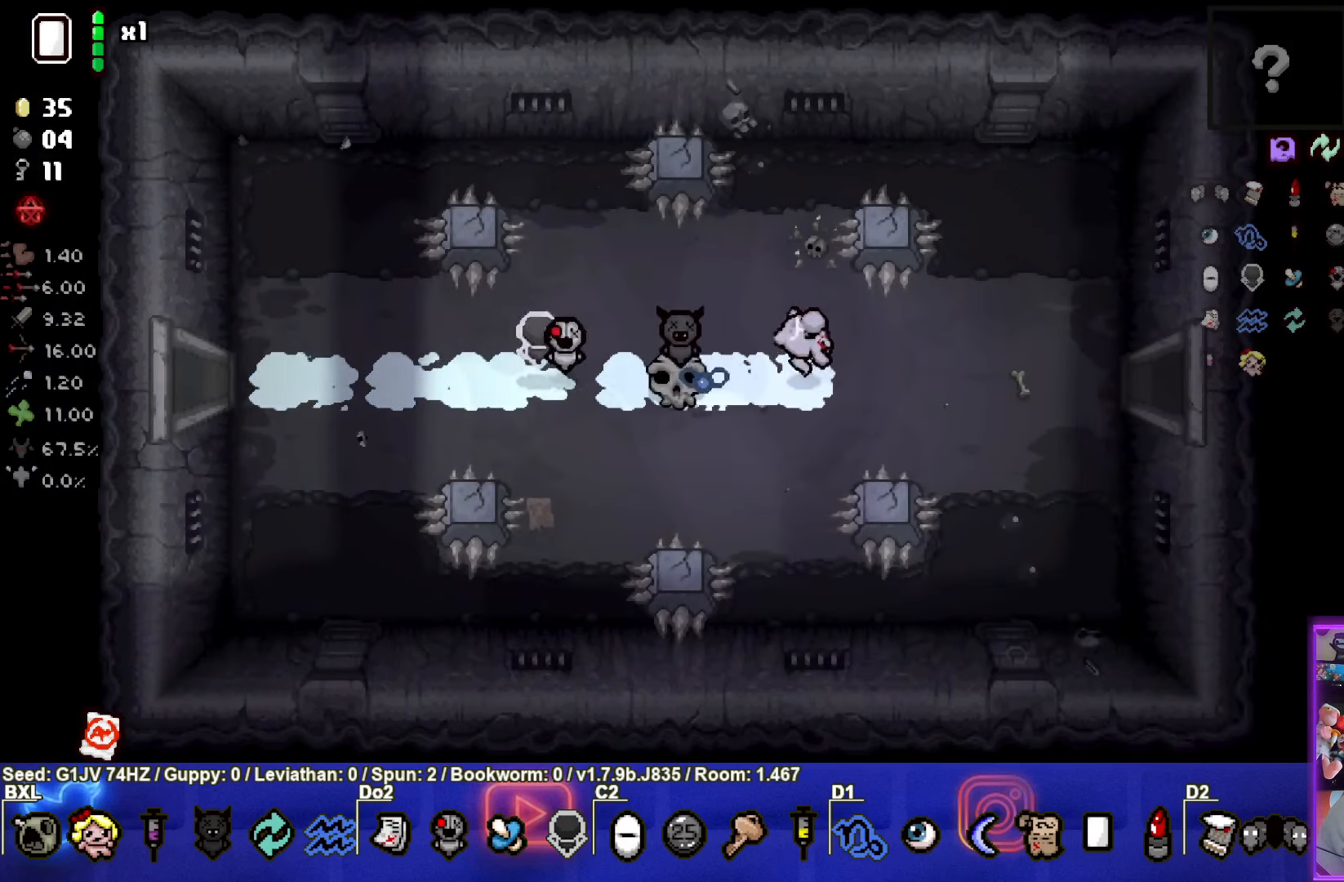
{"buttons": [], "left_stick": "up-right", "events": [[34, "left_stick", "left"], [234, "left_stick", "center"], [400, "left_stick", "up-right"]]}
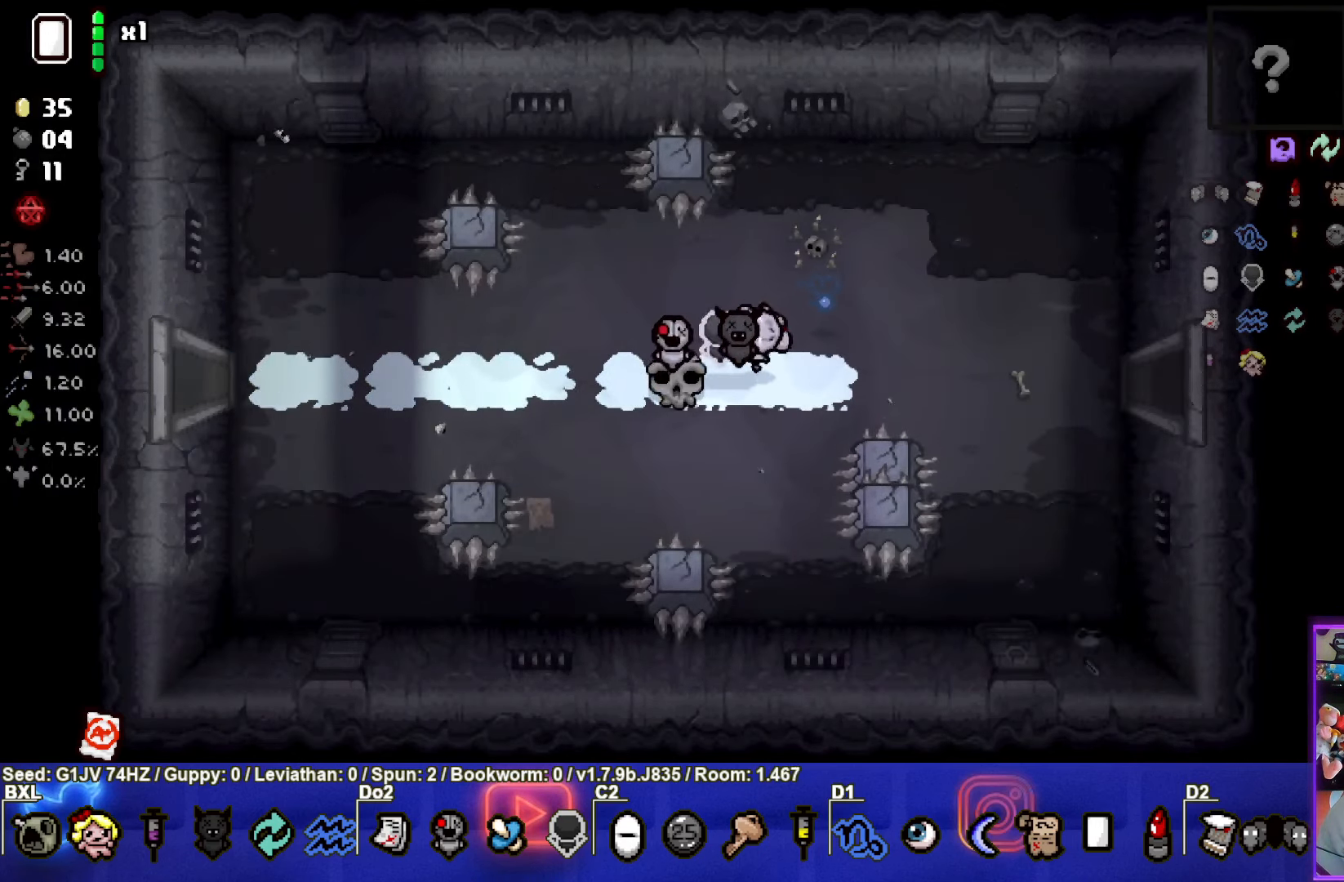
{"buttons": [], "left_stick": "up-right", "events": []}
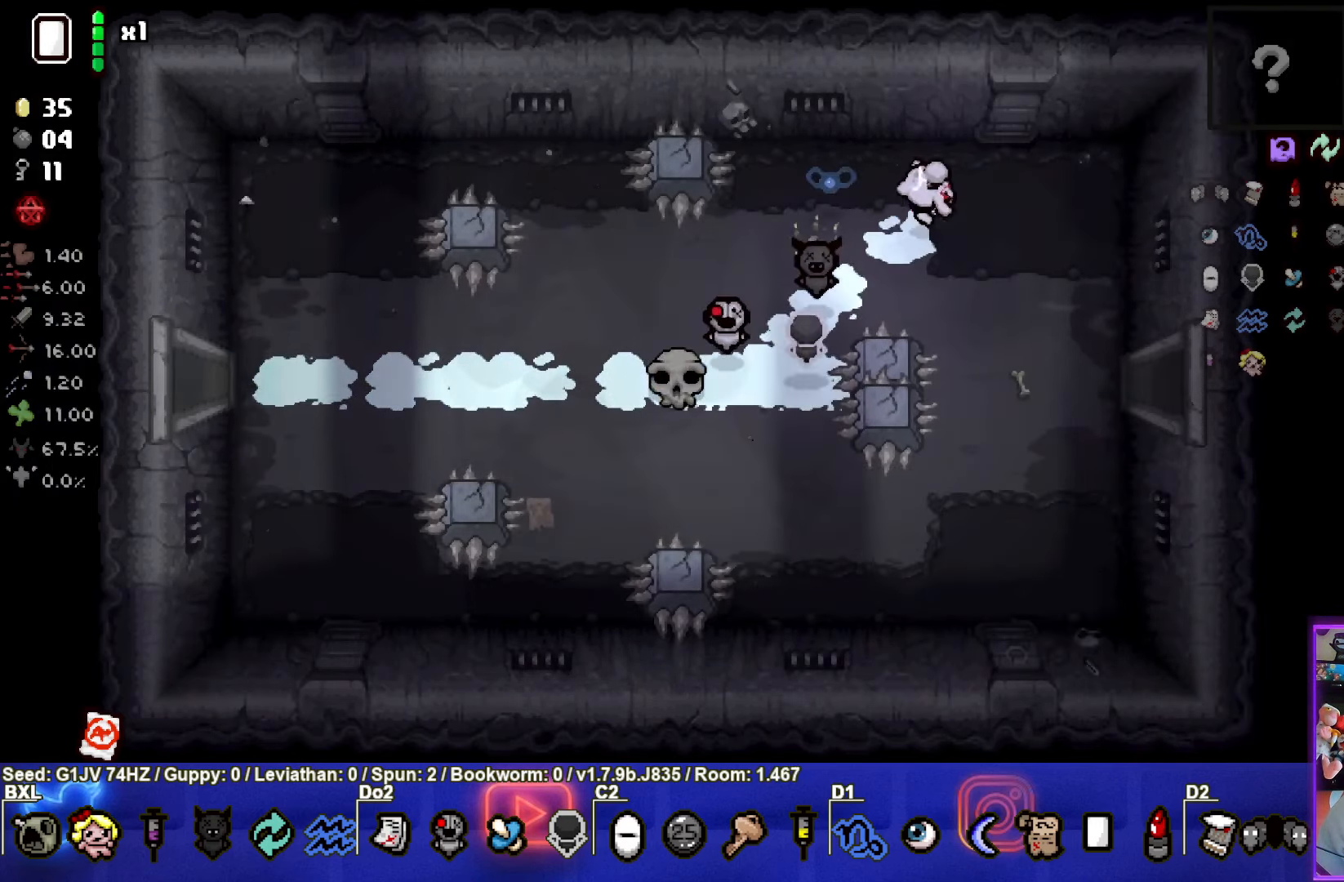
{"buttons": [], "left_stick": "right", "events": [[17, "left_stick", "down-right"], [450, "left_stick", "right"]]}
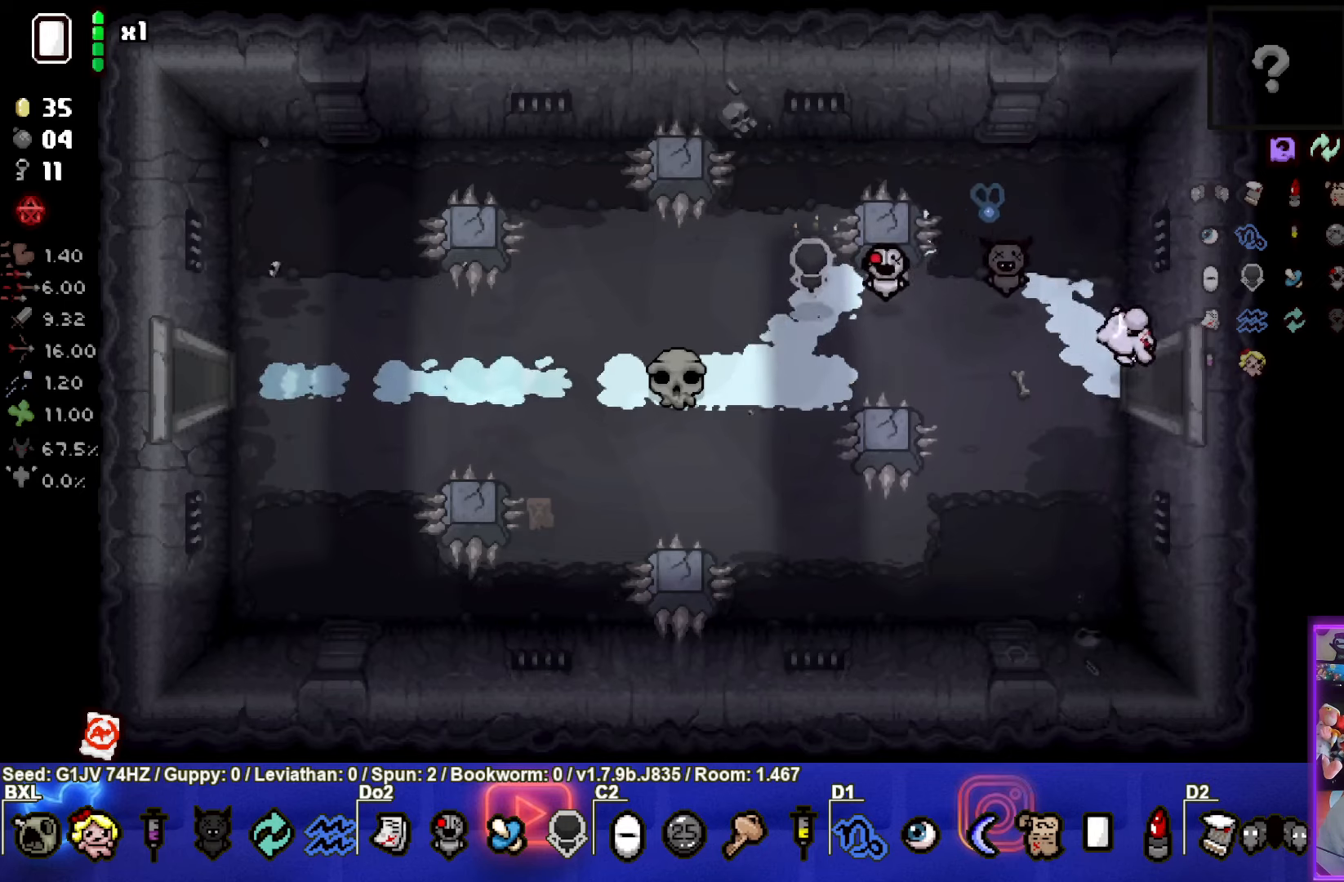
{"buttons": [], "left_stick": "center", "events": [[116, "left_stick", "center"]]}
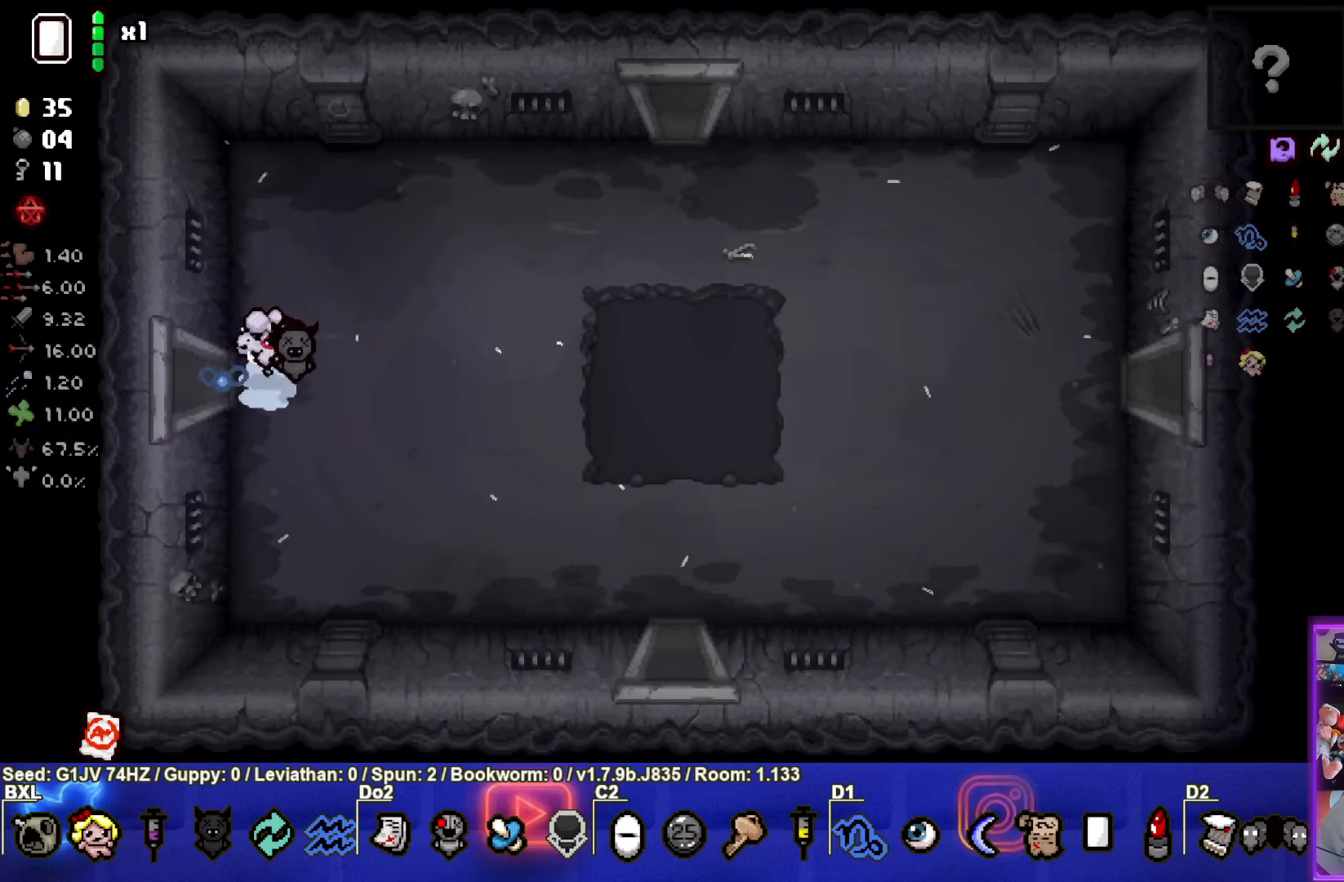
{"buttons": [], "left_stick": "up-right", "events": [[66, "left_stick", "right"], [316, "left_stick", "up-right"]]}
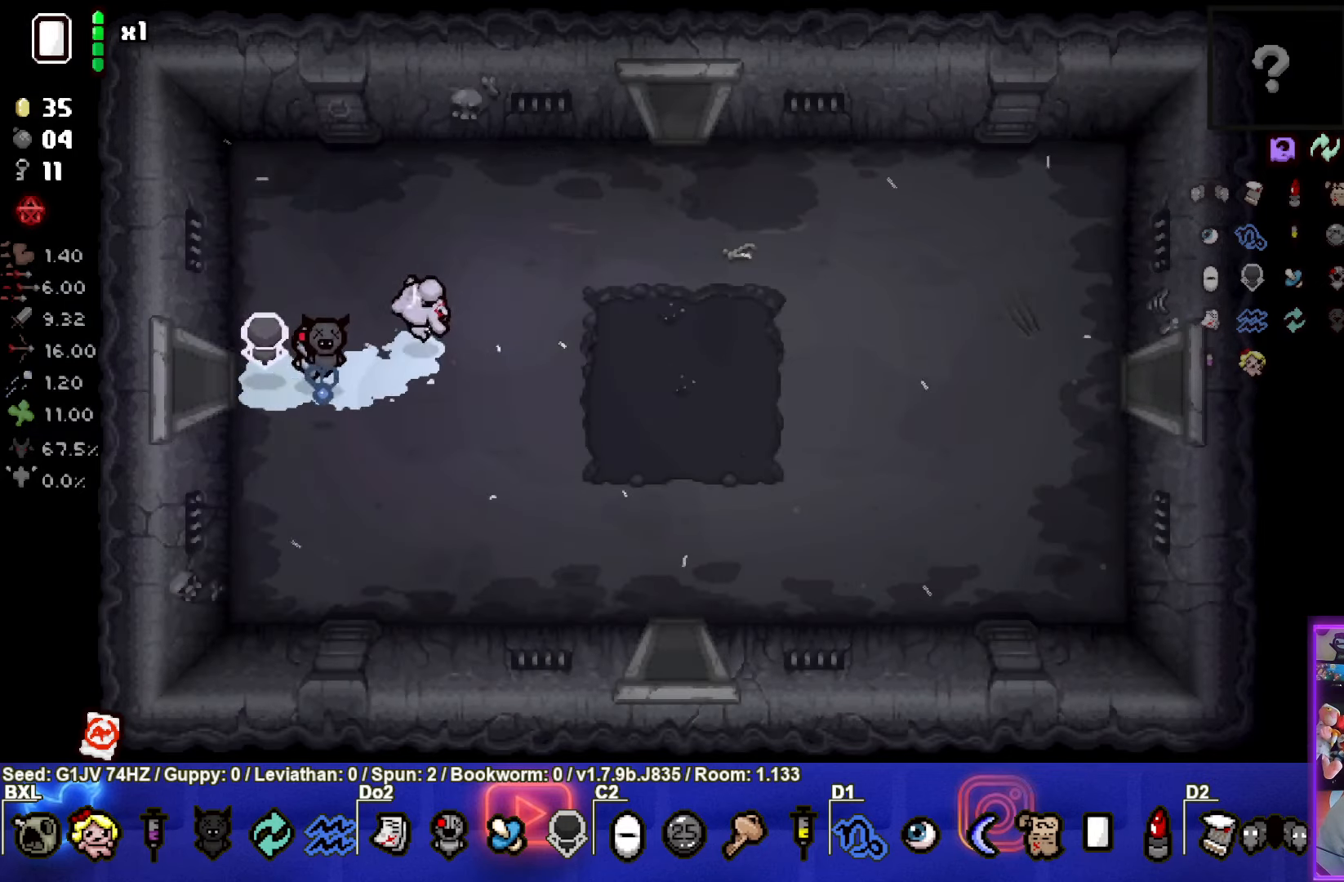
{"buttons": [], "left_stick": "center", "events": [[300, "left_stick", "center"]]}
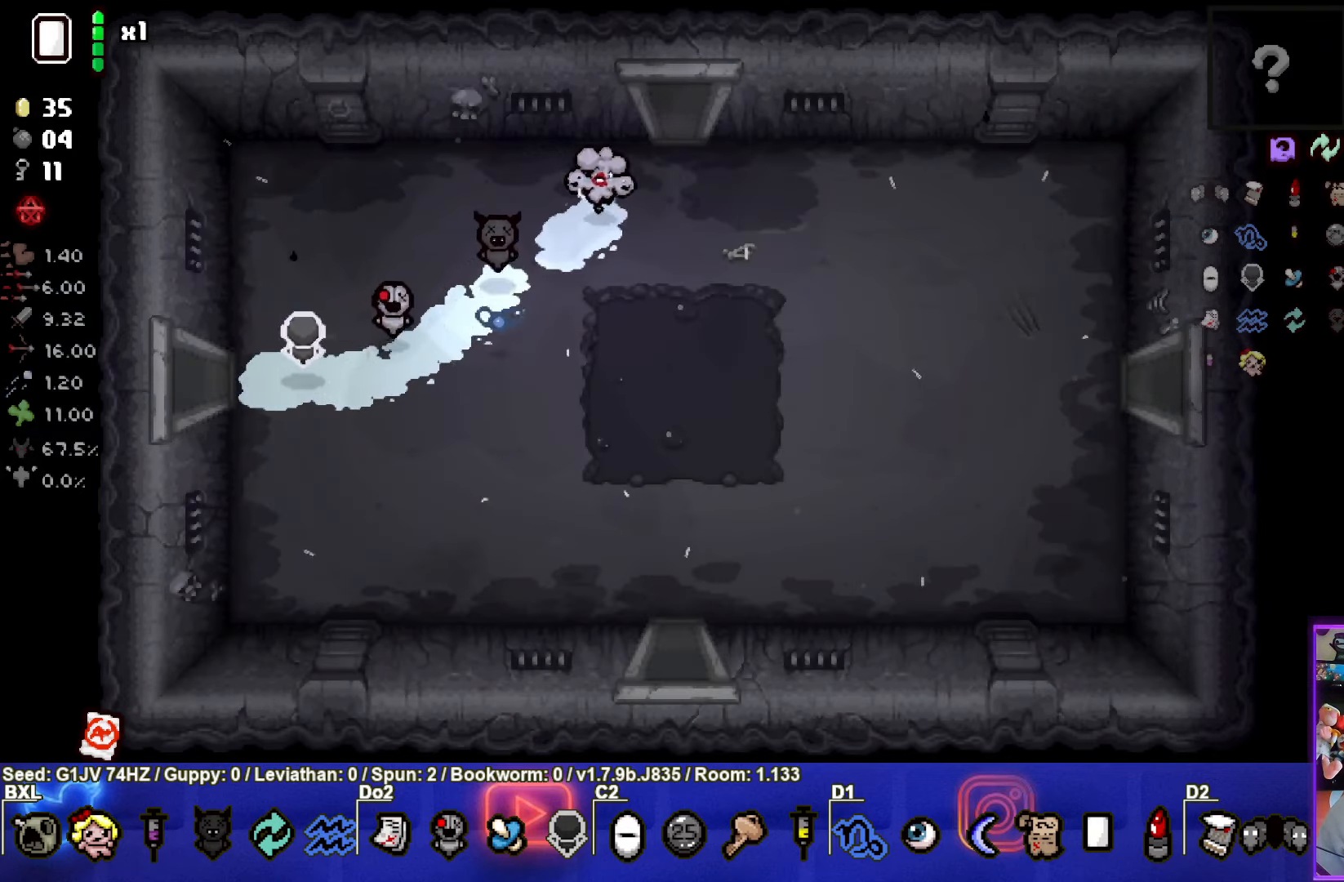
{"buttons": [], "left_stick": "center", "events": []}
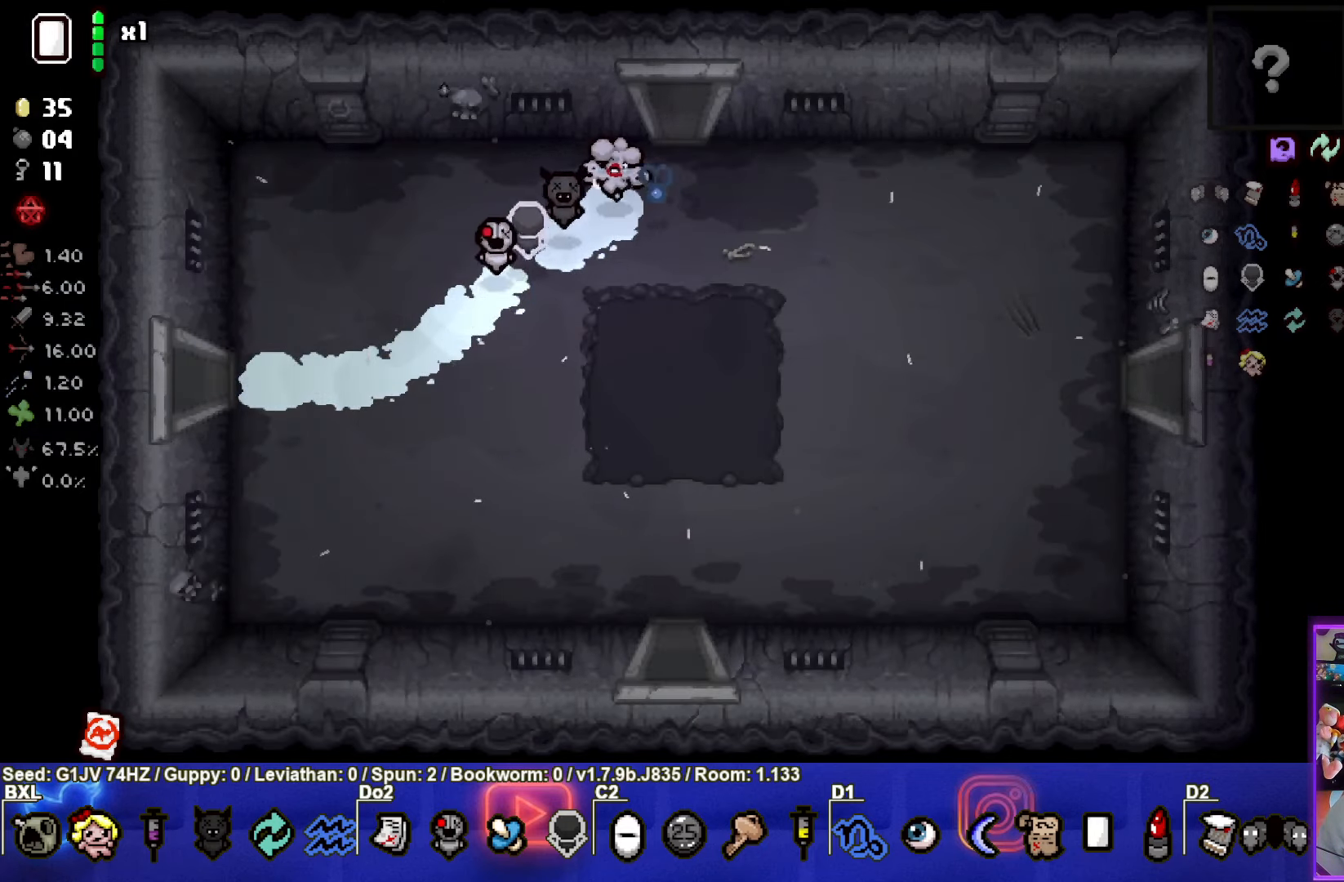
{"buttons": [], "left_stick": "center", "events": []}
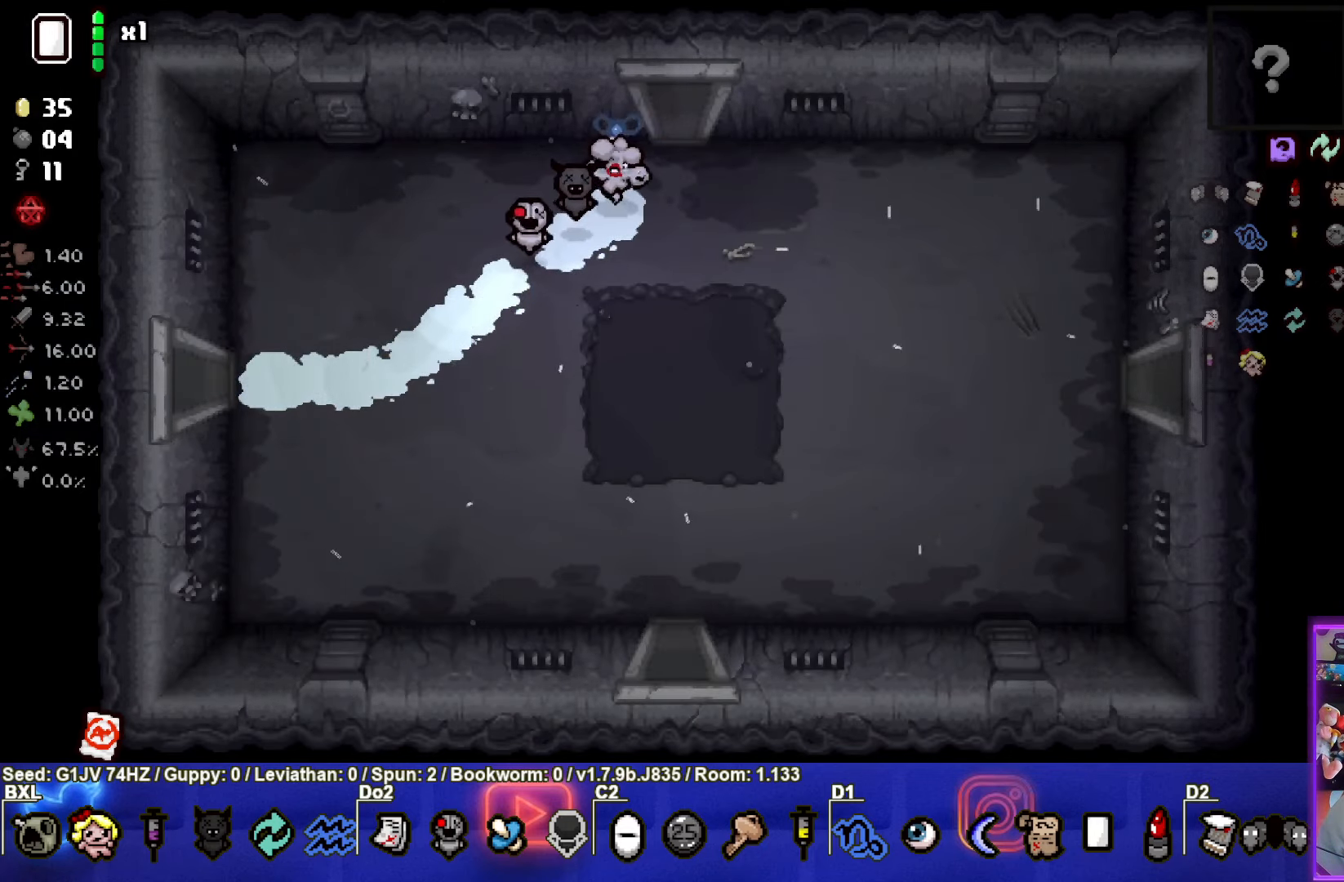
{"buttons": [], "left_stick": "center", "events": []}
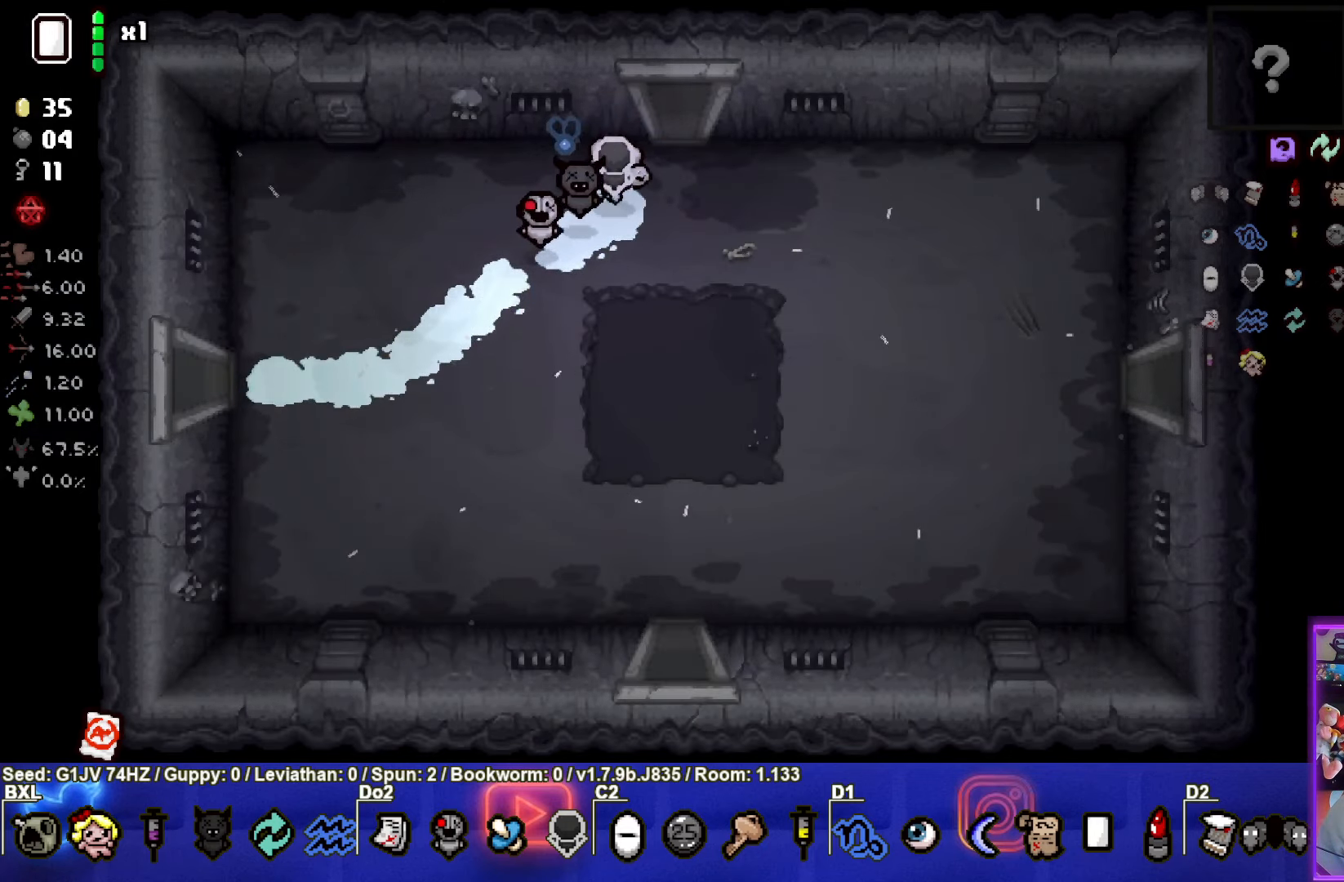
{"buttons": [], "left_stick": "up", "events": [[216, "left_stick", "up-right"], [416, "left_stick", "up"]]}
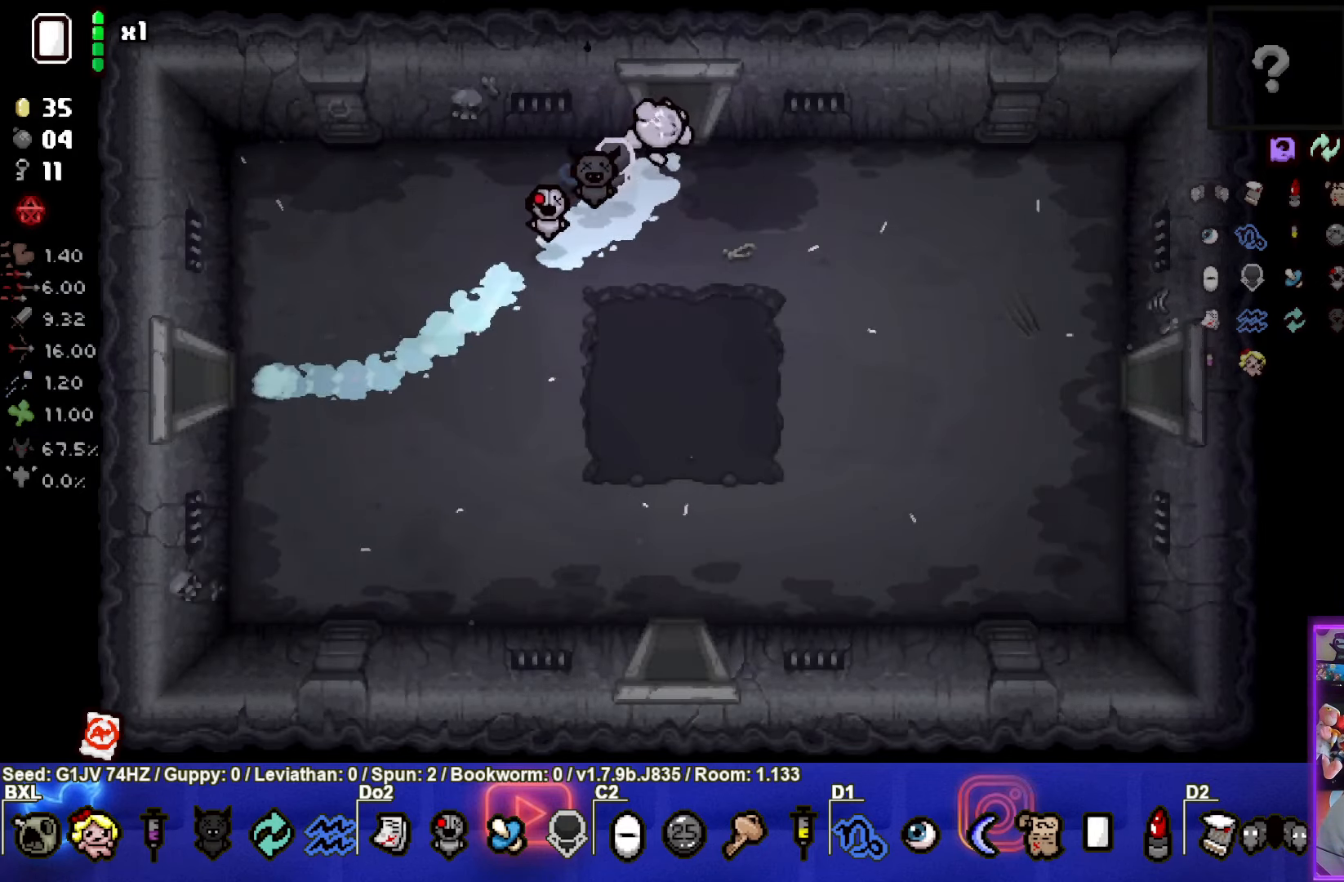
{"buttons": [], "left_stick": "center", "events": [[200, "left_stick", "center"]]}